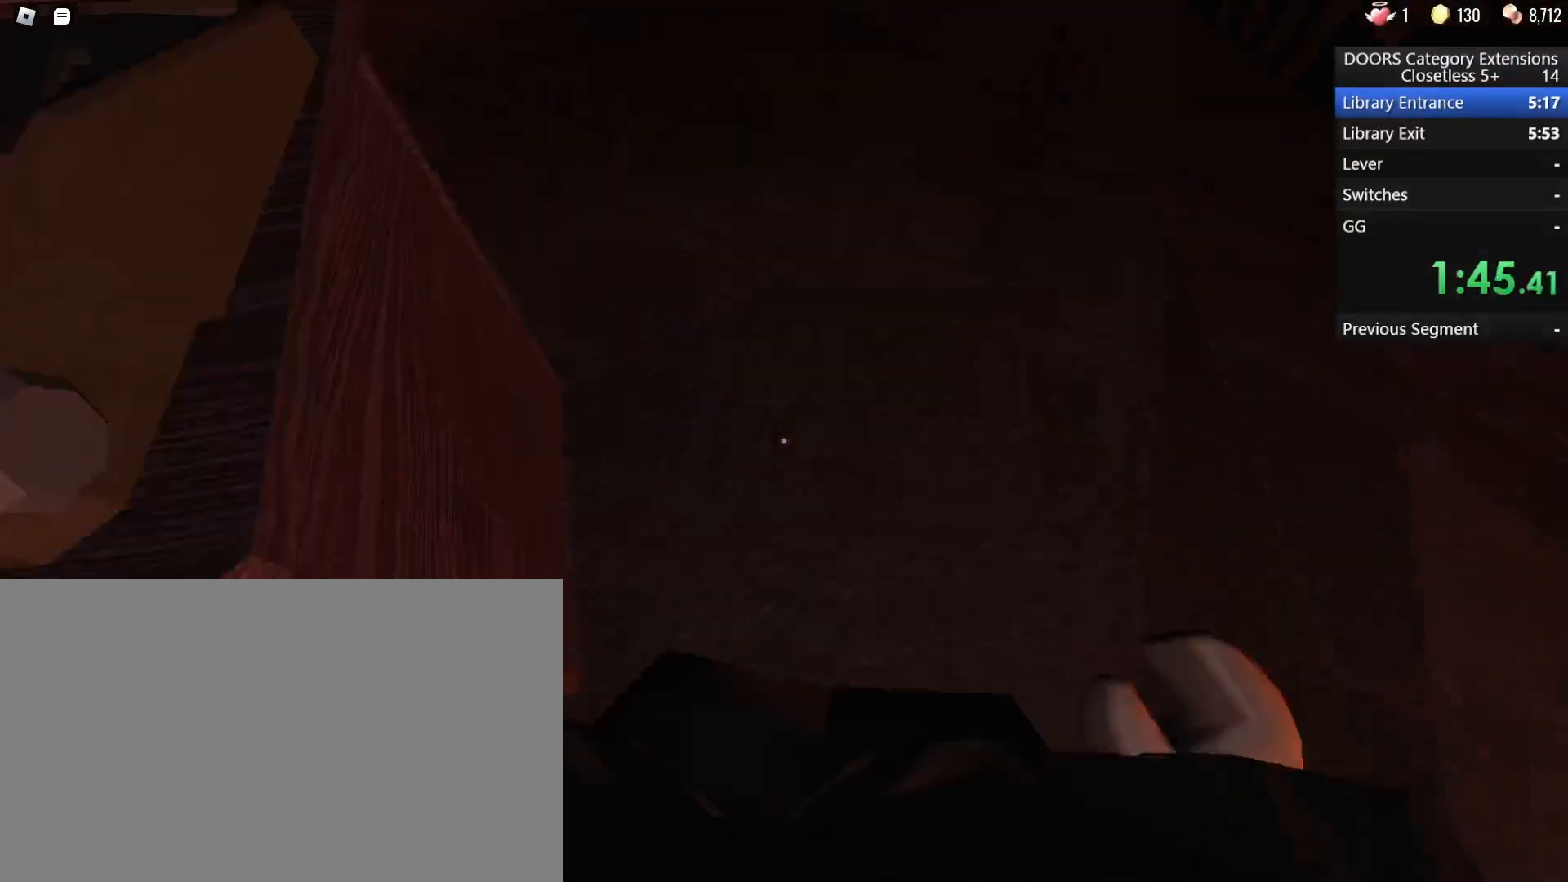
Gameplay with keyboard and mouse; each line is a JSON object with the keys and mouse buttons held at the frame after it. "events" lists presses ("down") and releases ("up") of "1", "2", "3", "4", "5", "a", "alt", "b", "c", "ctrl", "d", "e", "f", "g", "q", "r", "s", "shift", "space", "t", "tab", "tilde", "v", "w", "x", "z", "mouse_left", "mouse_wheel", "mouse_right", "mouse_mb4" and "mouse_mb5" between this image and that frame as [ms after this image, input, new state], when the widget could be followed in between. "mouse_left", "mouse_wheel", "mouse_right", "mouse_mb4", "mouse_mb5" = the "left", "wheel", "right", "mb4", "mb5" buttons of the "mouse" list. No other keys are recorded. "wheel" means that the mouse wheel is clicked or scrolled. Mouse movement is not recorded.
{"keys": ["e"], "mouse": [], "events": [[217, "e", "down"], [267, "w", "up"], [317, "e", "up"], [350, "e", "down"], [450, "d", "up"], [450, "e", "up"], [500, "e", "down"]]}
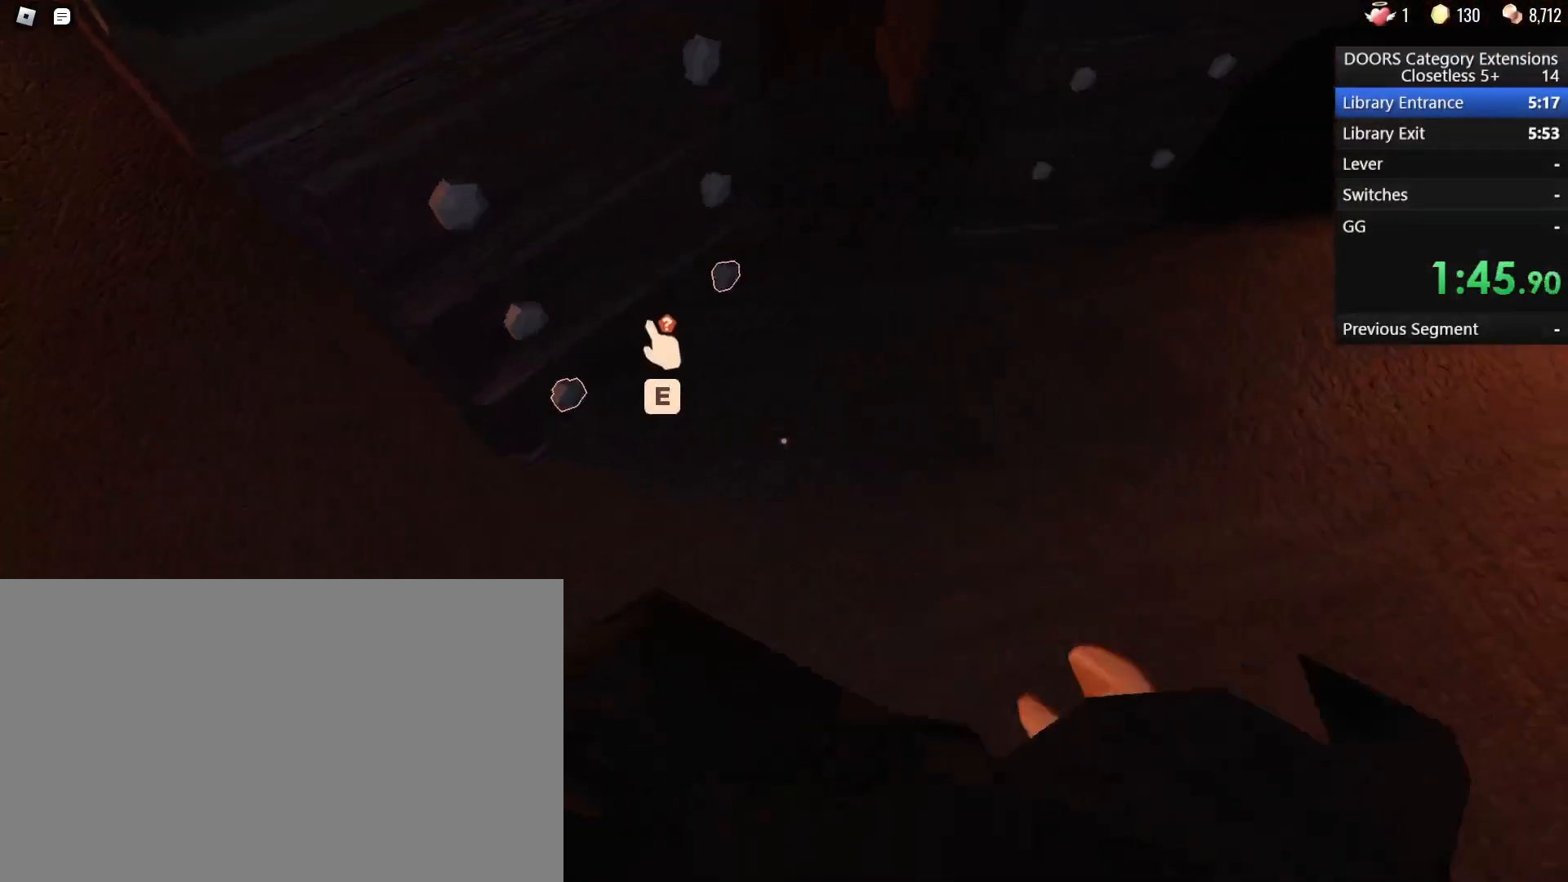
{"keys": ["d", "e"], "mouse": [], "events": [[150, "d", "down"], [150, "e", "up"], [183, "e", "down"], [183, "w", "down"], [317, "e", "up"], [417, "e", "down"], [467, "w", "up"]]}
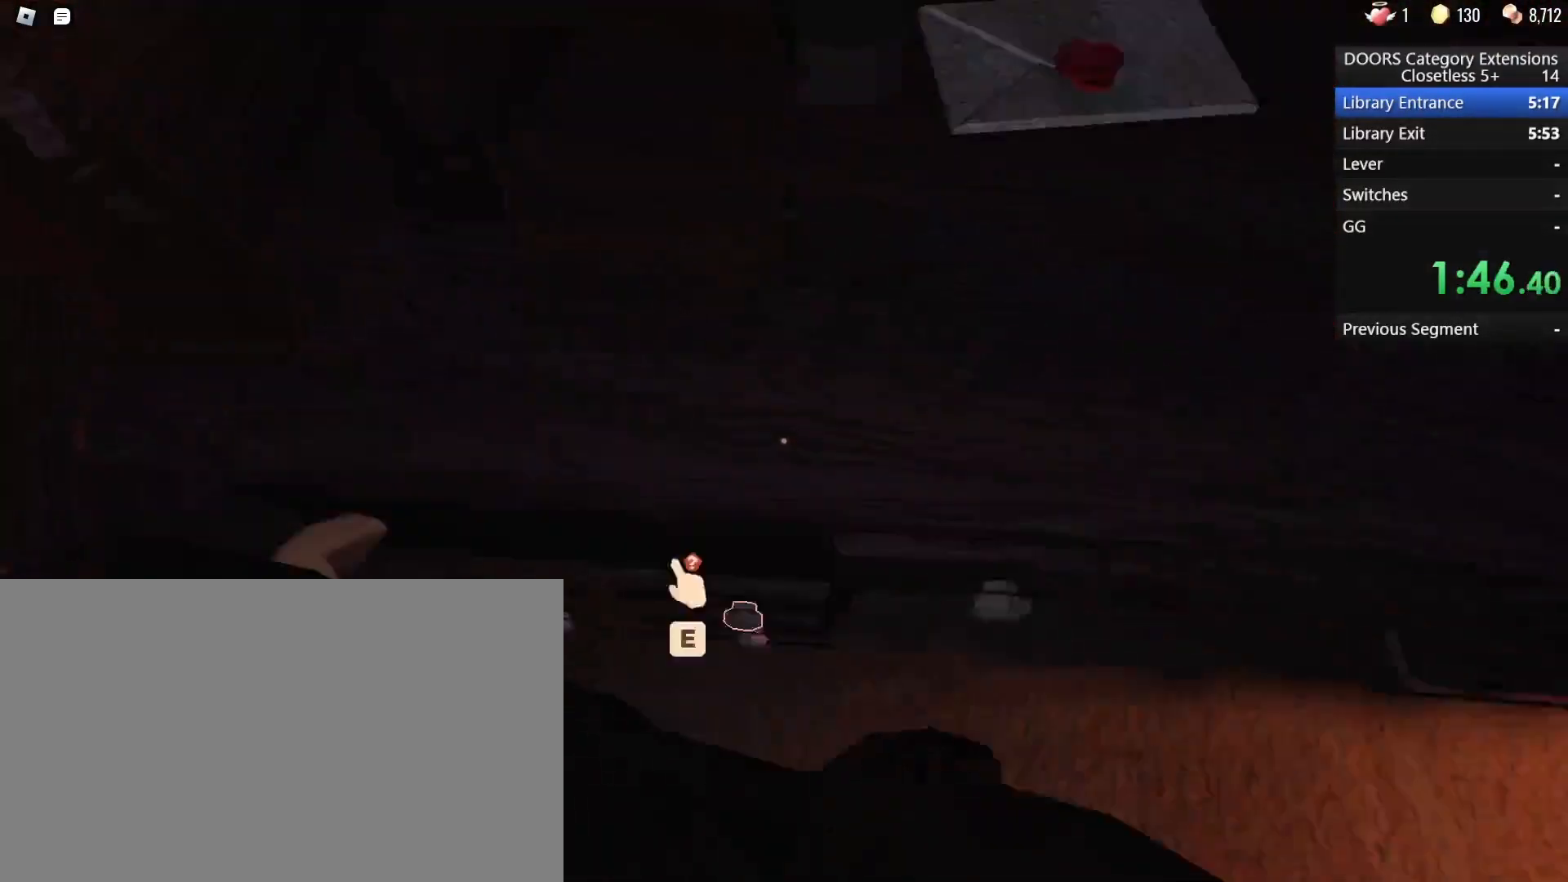
{"keys": ["d", "e"], "mouse": [], "events": [[17, "d", "up"], [17, "e", "up"], [67, "e", "down"], [150, "e", "up"], [250, "e", "down"], [250, "s", "down"], [333, "e", "up"], [333, "s", "up"], [433, "d", "down"], [433, "e", "down"]]}
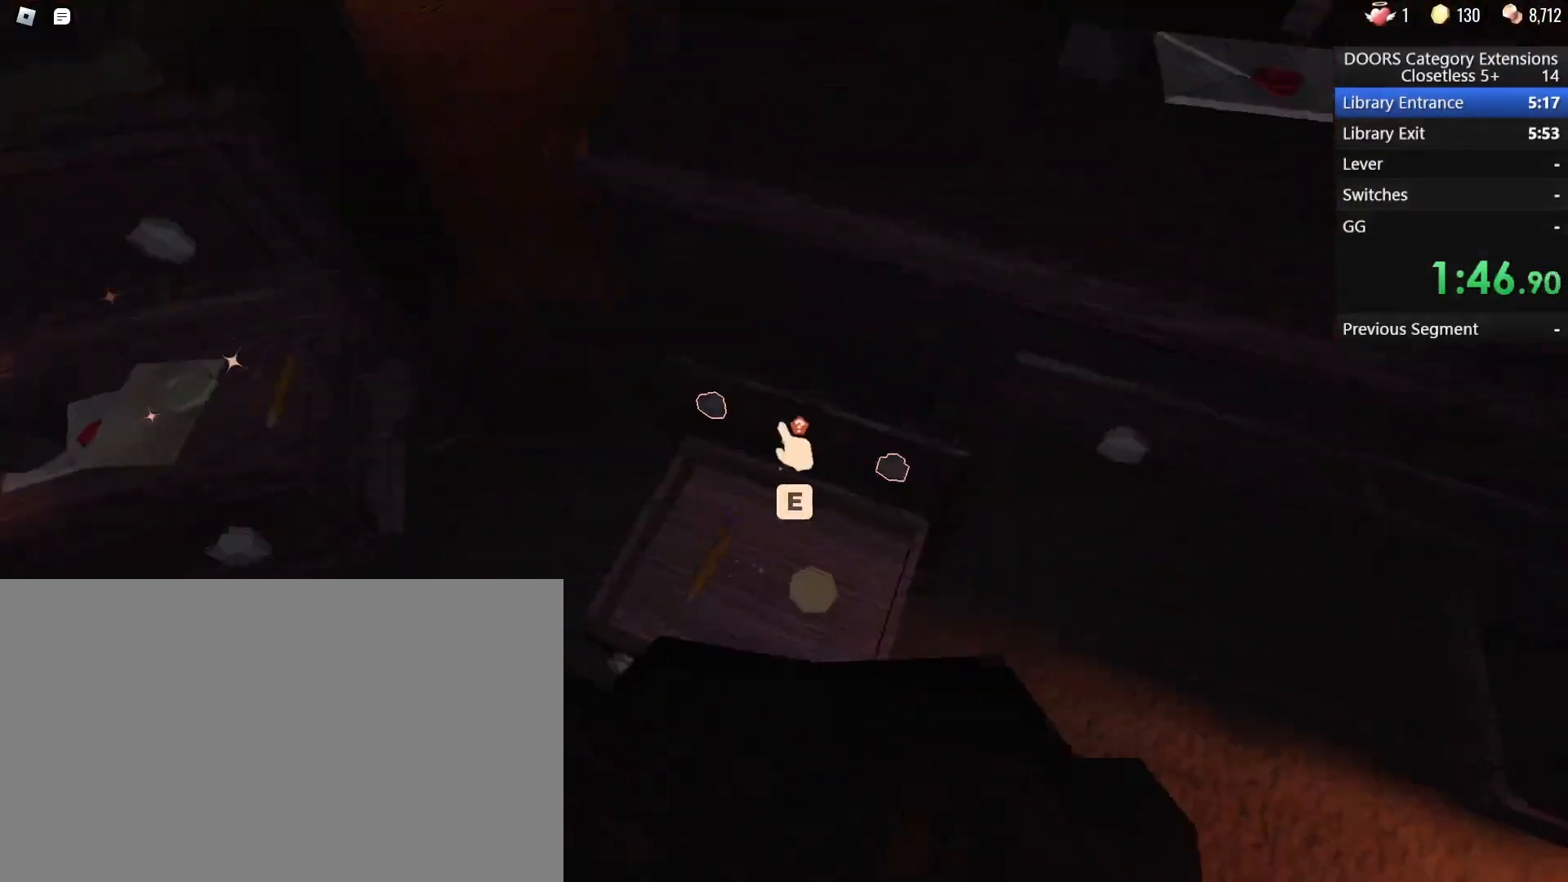
{"keys": [], "mouse": [], "events": [[17, "e", "up"], [67, "d", "up"], [67, "e", "down"], [167, "e", "up"], [217, "a", "down"], [250, "e", "down"], [350, "e", "up"], [350, "w", "down"], [400, "e", "down"], [500, "a", "up"], [500, "e", "up"], [500, "w", "up"]]}
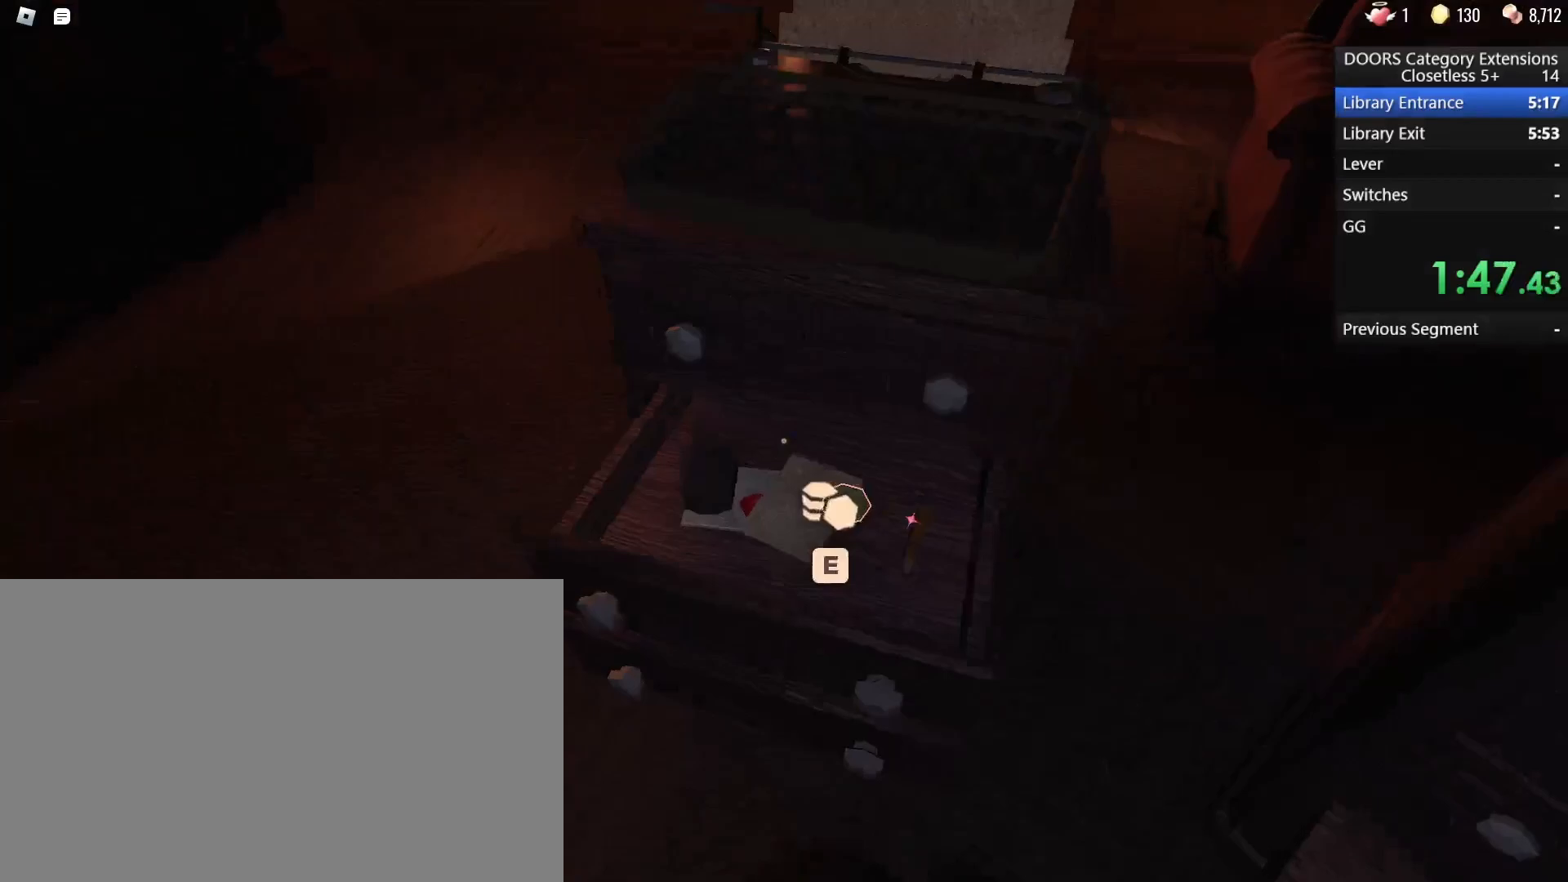
{"keys": ["d", "e"], "mouse": [], "events": [[100, "e", "down"], [183, "e", "up"], [233, "e", "down"], [283, "d", "down"], [317, "d", "up"], [317, "e", "up"], [417, "d", "down"], [417, "e", "down"]]}
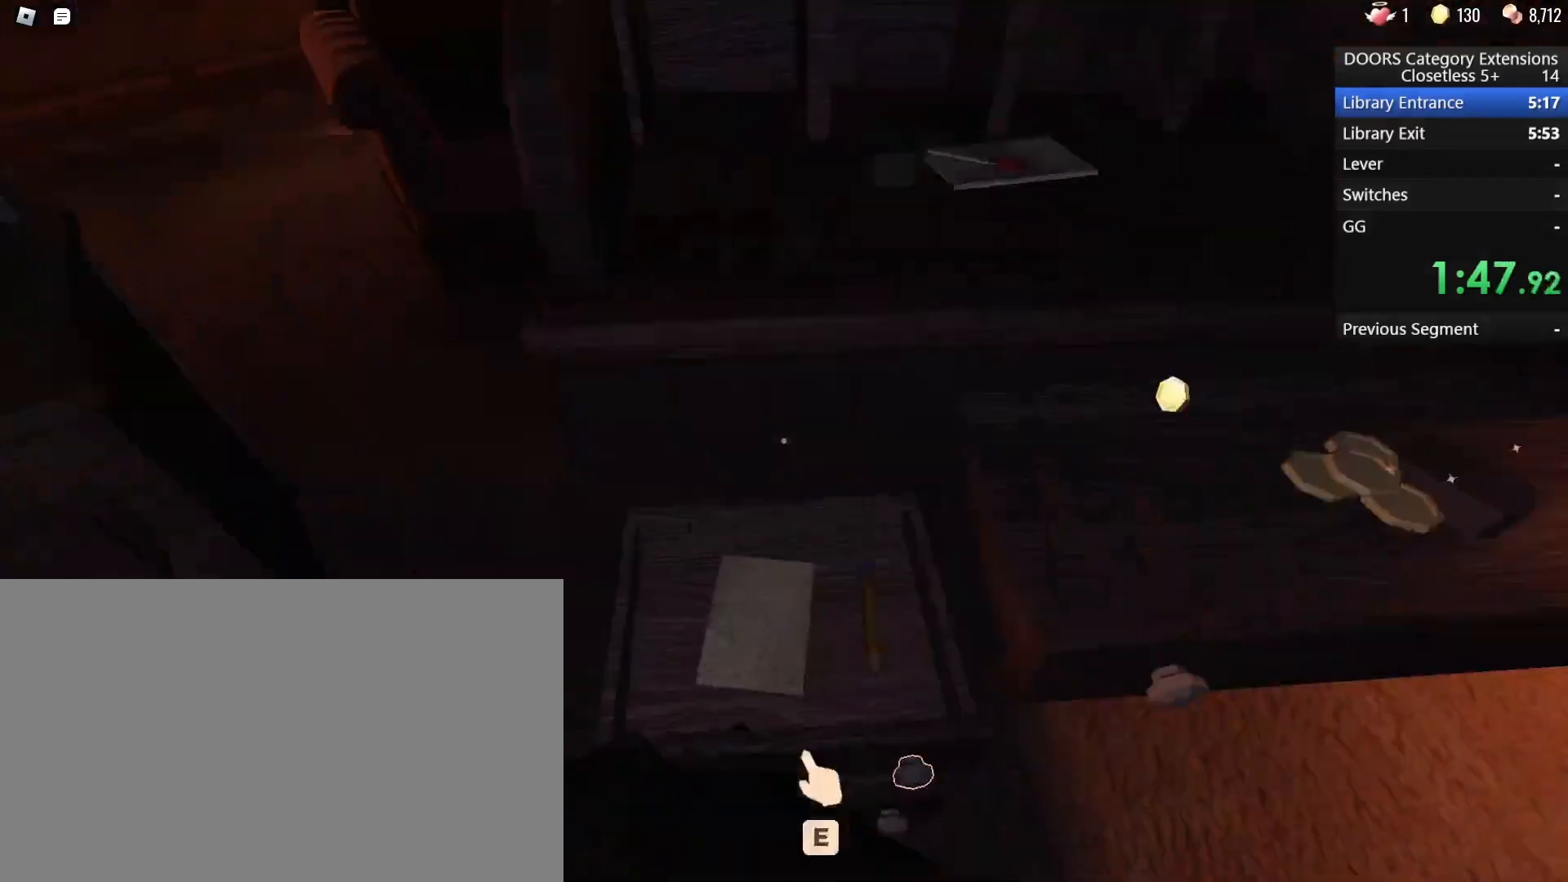
{"keys": [], "mouse": [], "events": [[17, "e", "up"], [100, "e", "down"], [250, "d", "up"], [250, "e", "up"], [250, "w", "down"], [333, "d", "down"], [333, "e", "down"], [333, "w", "up"], [483, "d", "up"], [483, "e", "up"]]}
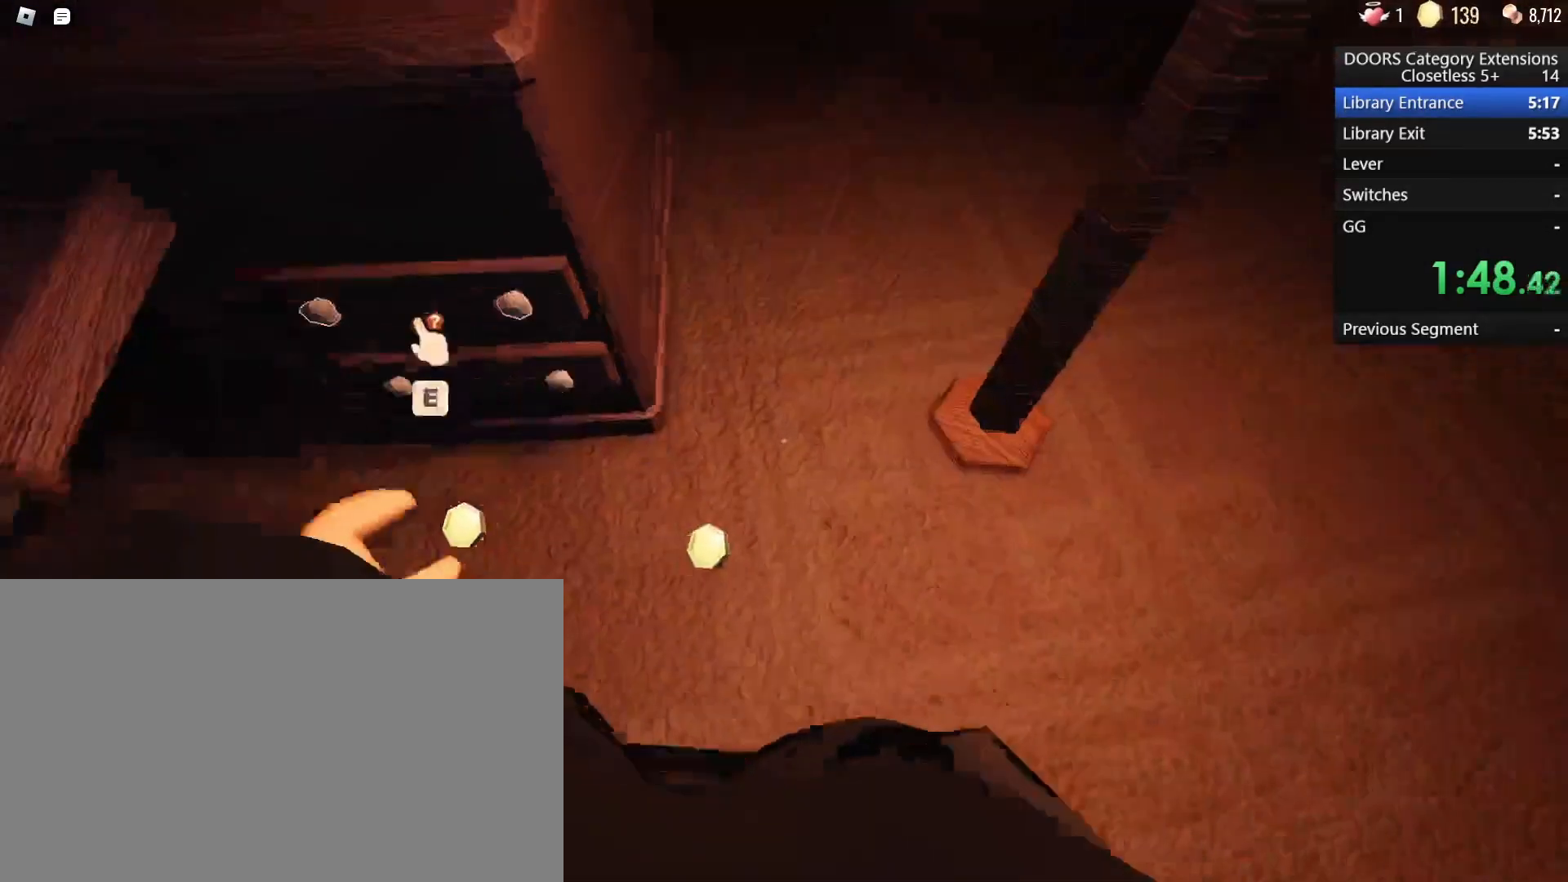
{"keys": ["d"], "mouse": [], "events": [[33, "e", "down"], [117, "e", "up"], [167, "a", "down"], [217, "e", "down"], [250, "a", "up"], [300, "e", "up"], [367, "d", "down"], [367, "e", "down"], [500, "e", "up"]]}
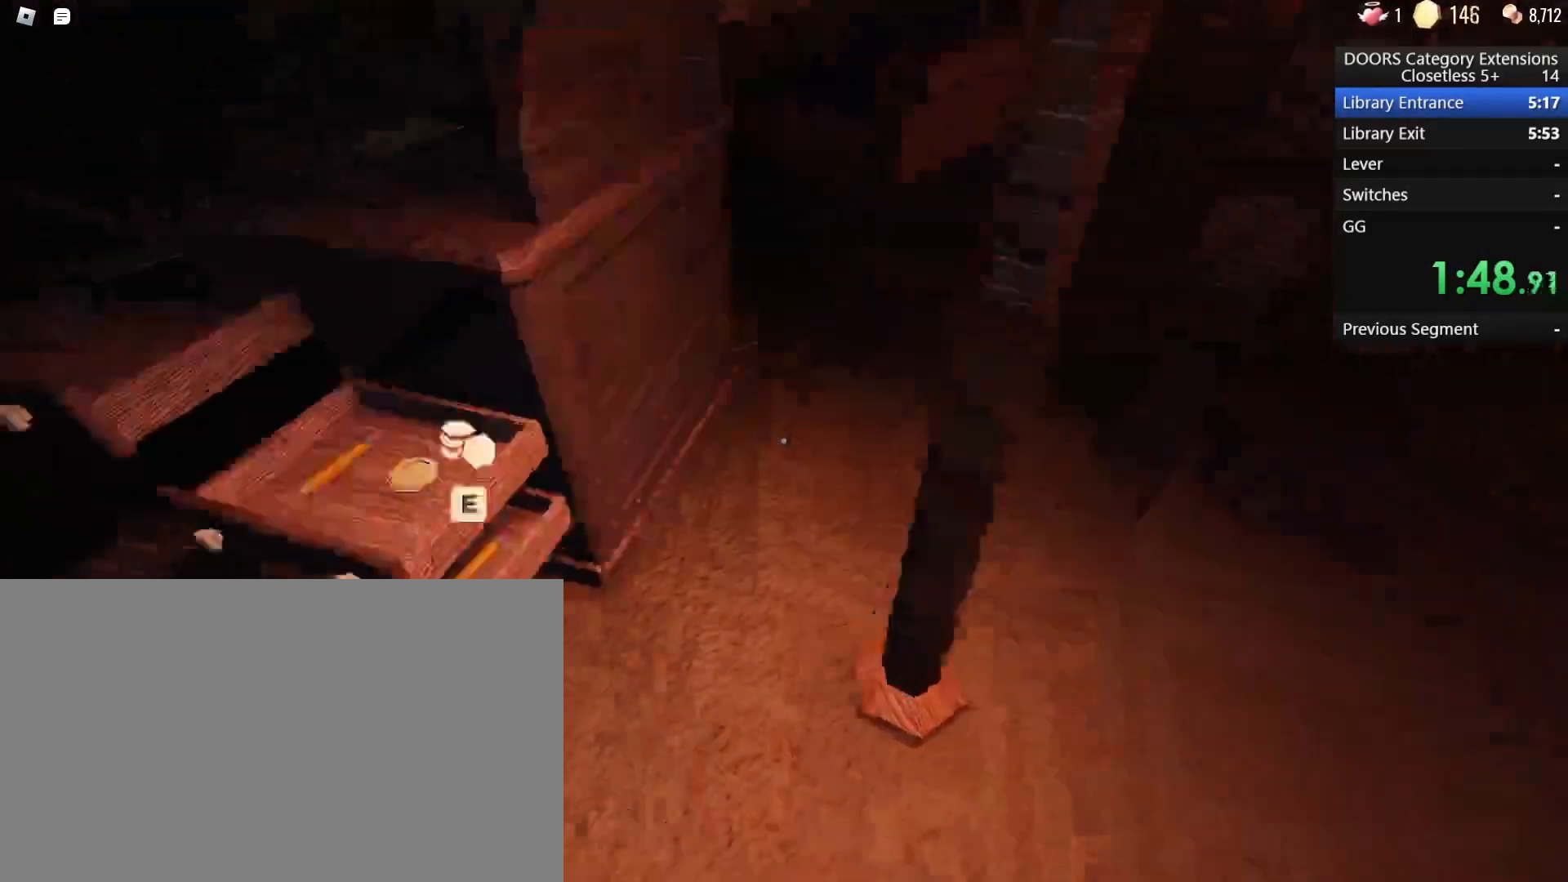
{"keys": ["w"], "mouse": [], "events": [[17, "w", "down"], [283, "d", "up"]]}
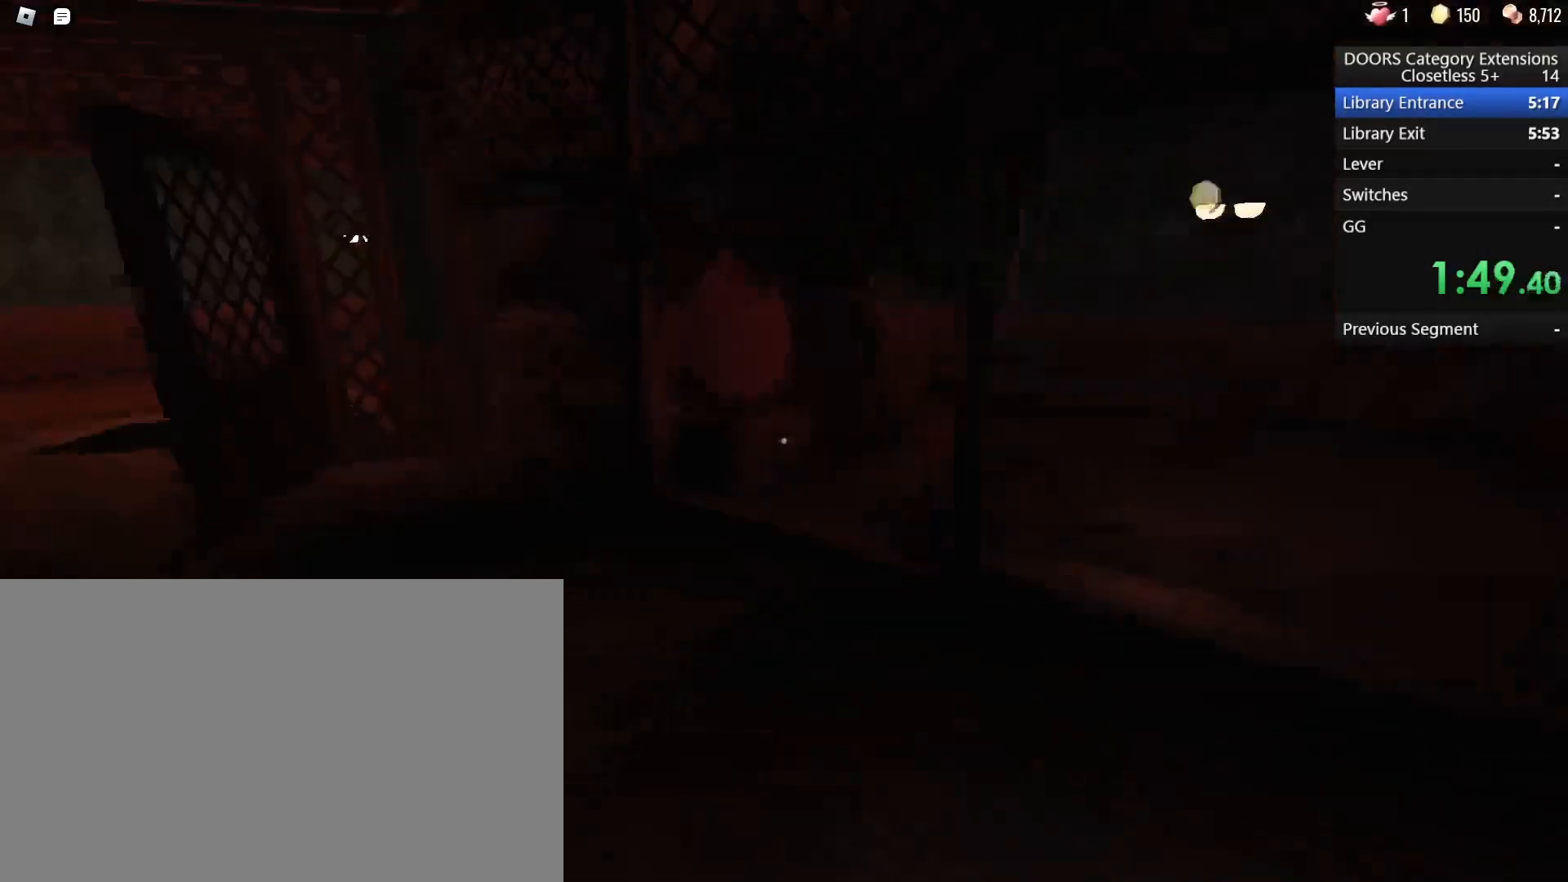
{"keys": ["w"], "mouse": [], "events": [[250, "c", "down"], [383, "c", "up"]]}
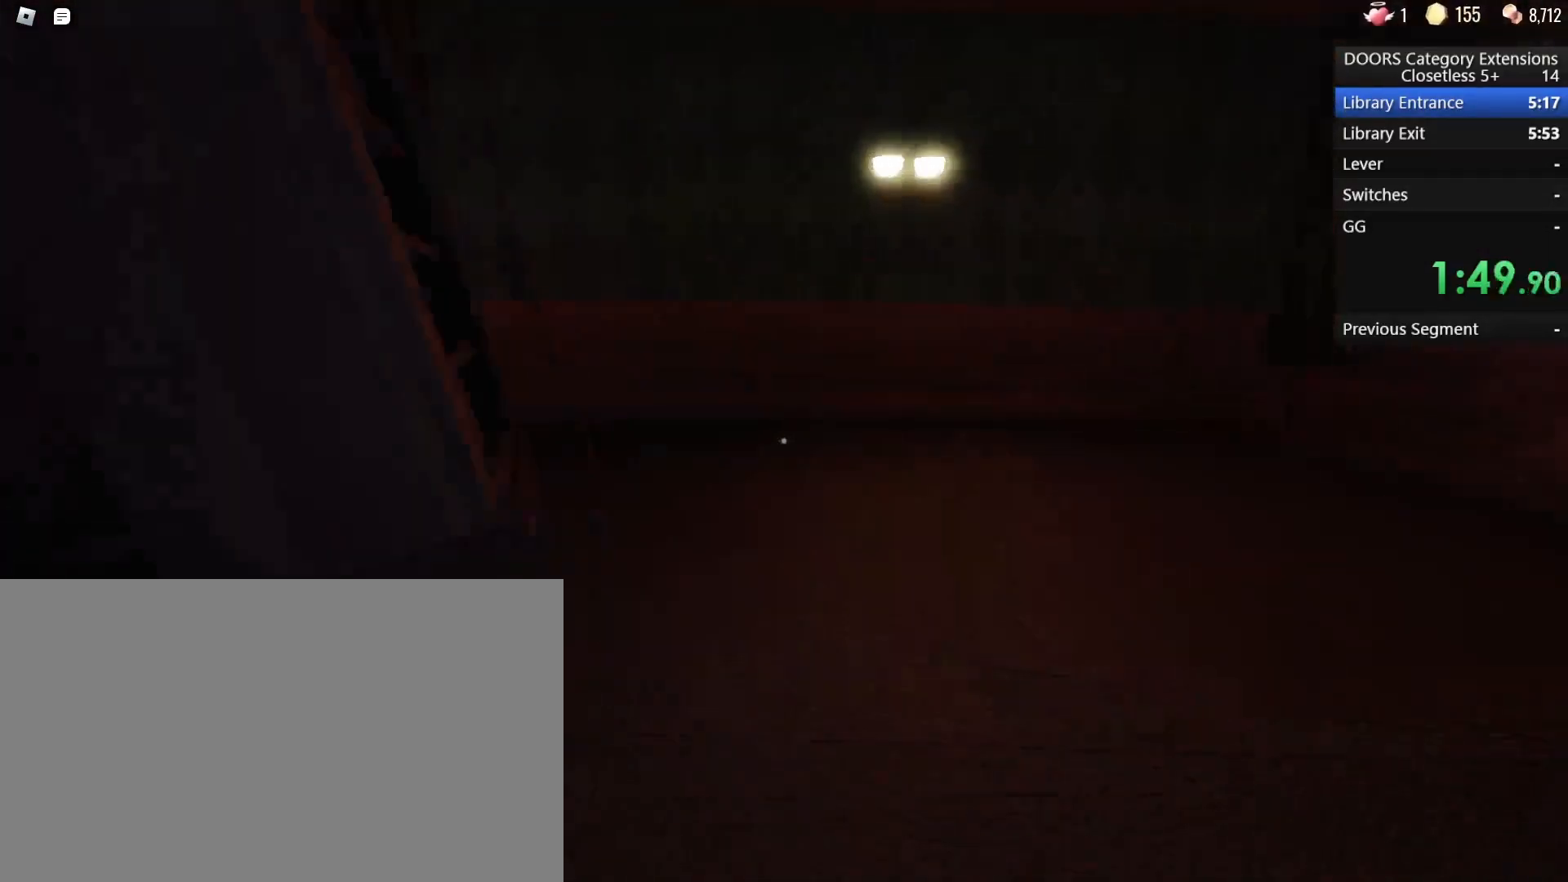
{"keys": ["w"], "mouse": [], "events": [[300, "c", "down"], [400, "c", "up"]]}
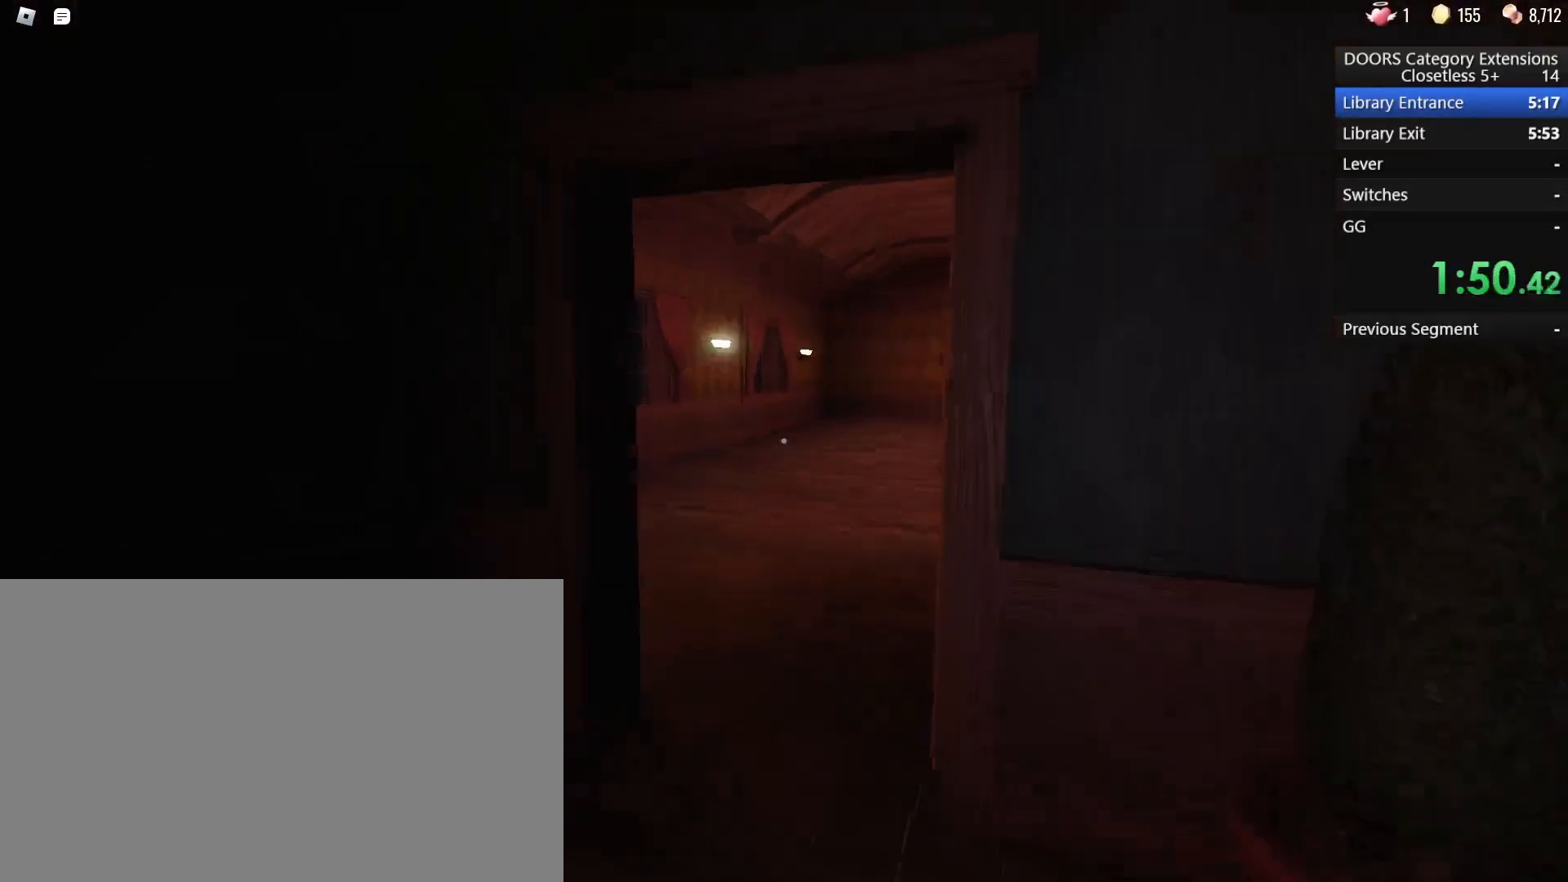
{"keys": ["w"], "mouse": [], "events": []}
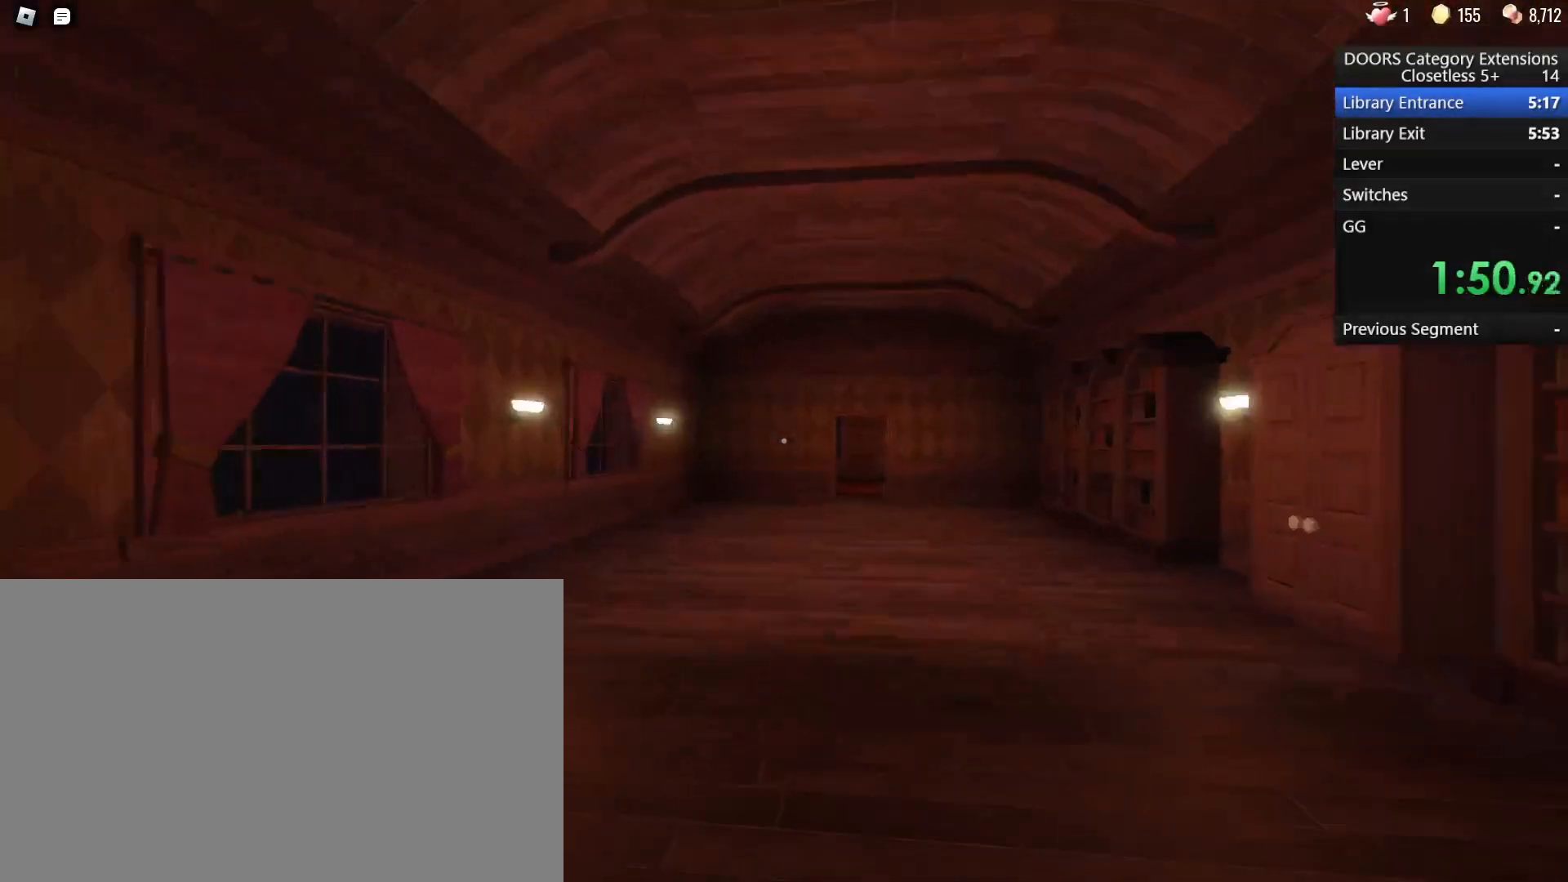
{"keys": ["w"], "mouse": [], "events": []}
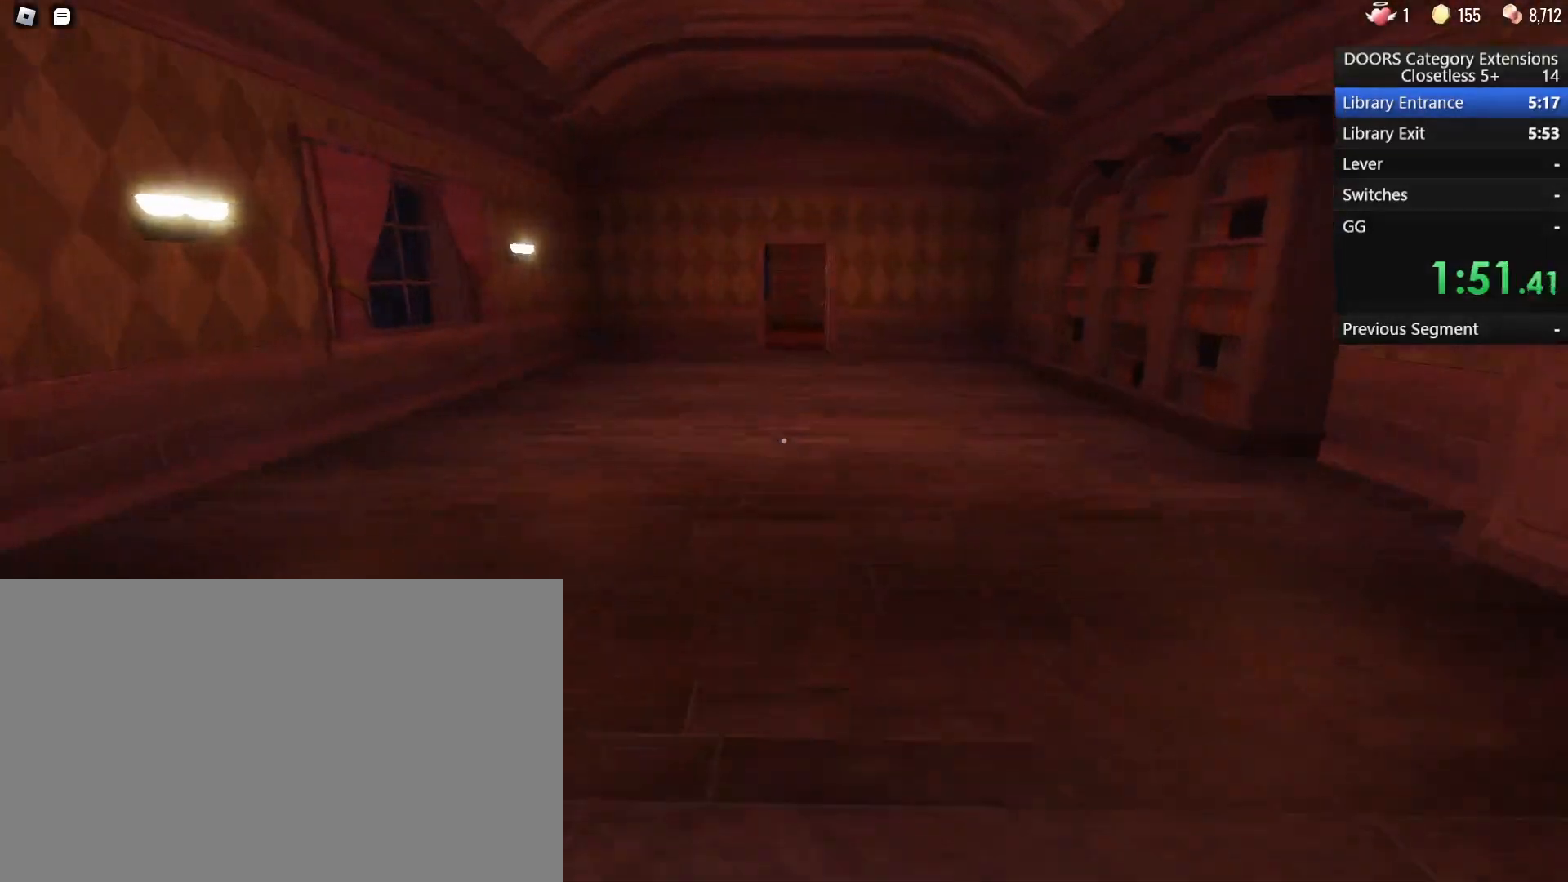
{"keys": ["w"], "mouse": [], "events": []}
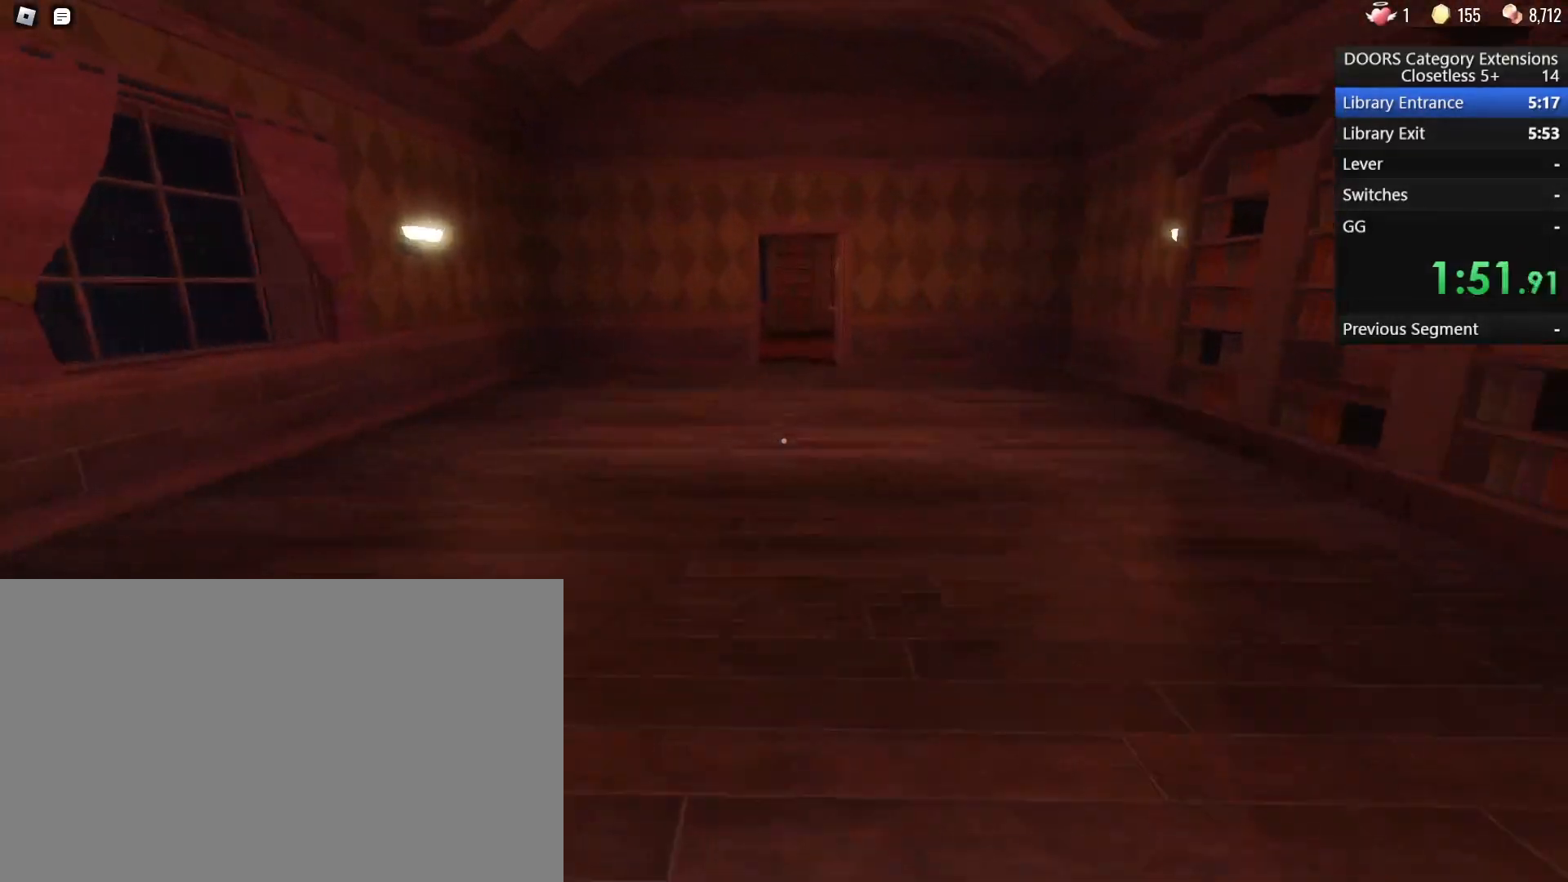
{"keys": ["w"], "mouse": [], "events": []}
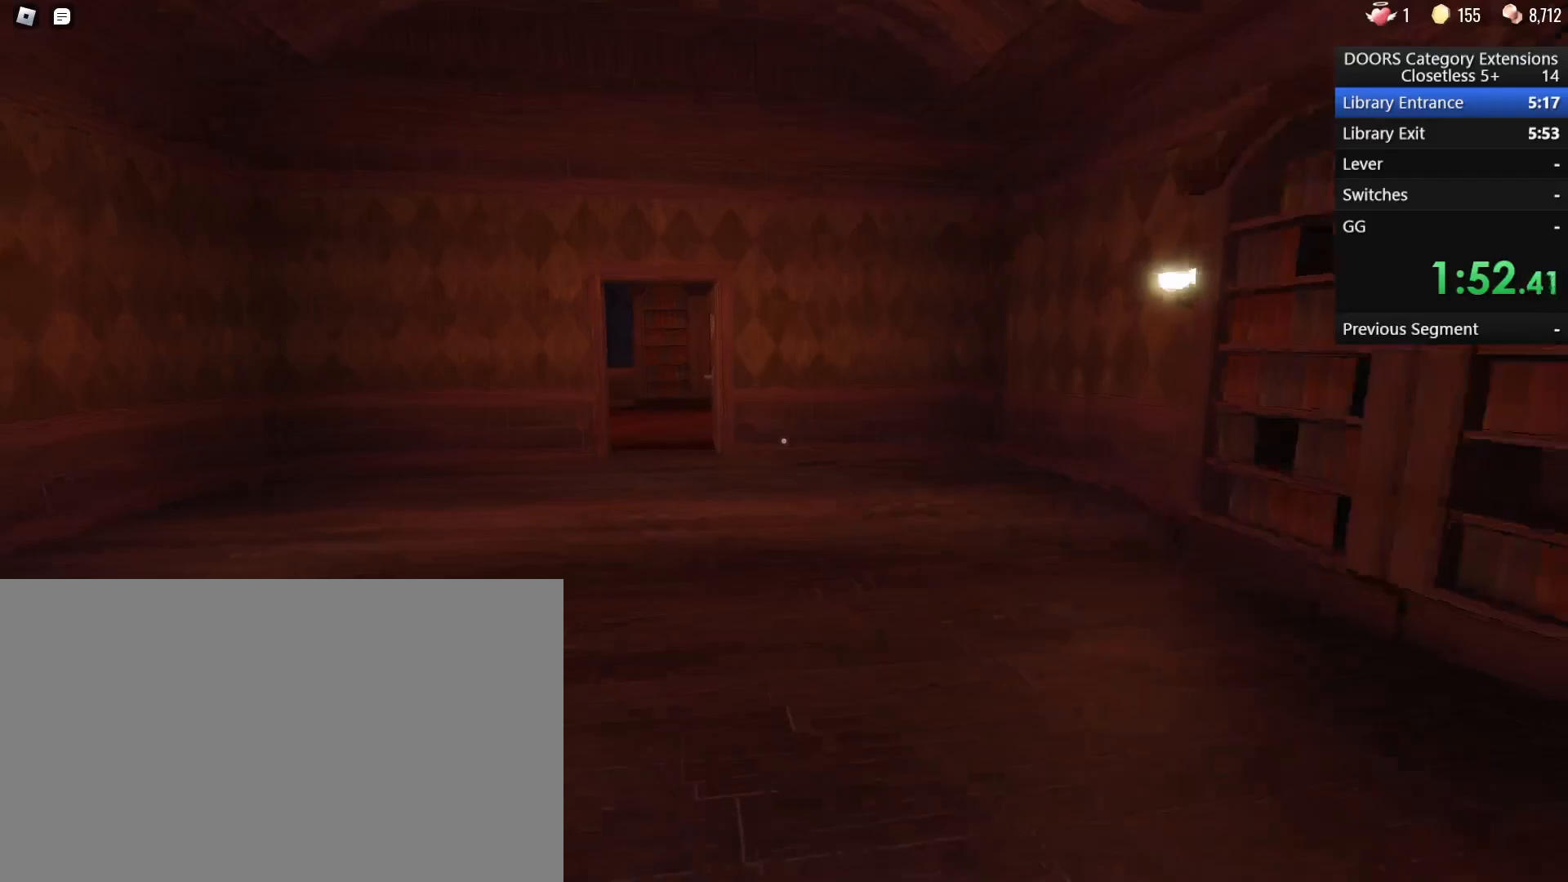
{"keys": ["w"], "mouse": [], "events": []}
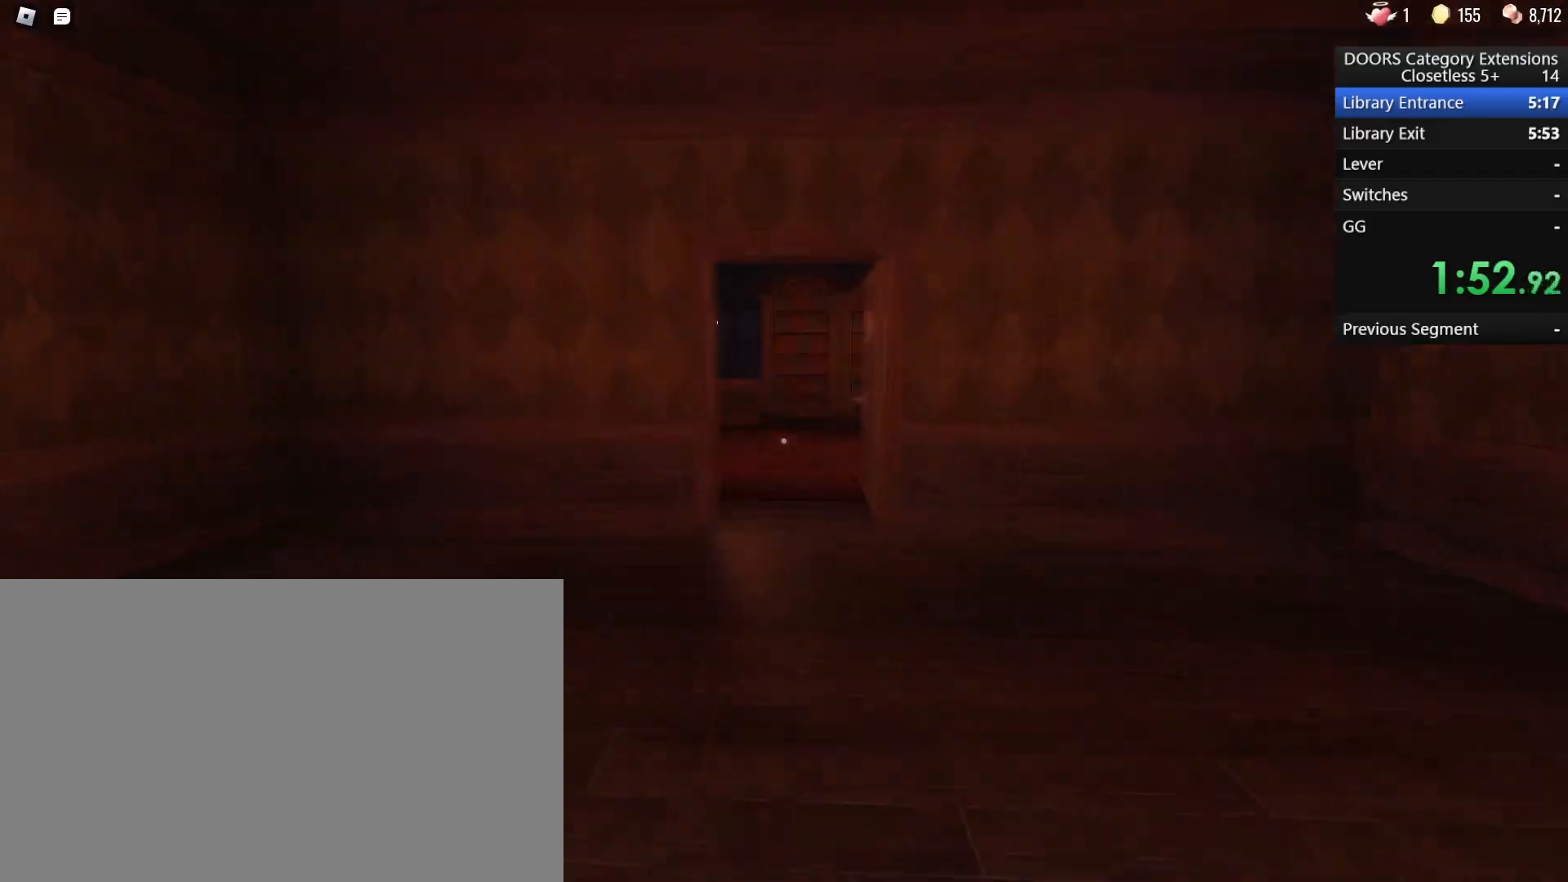
{"keys": ["w"], "mouse": [], "events": [[300, "d", "down"], [450, "d", "up"]]}
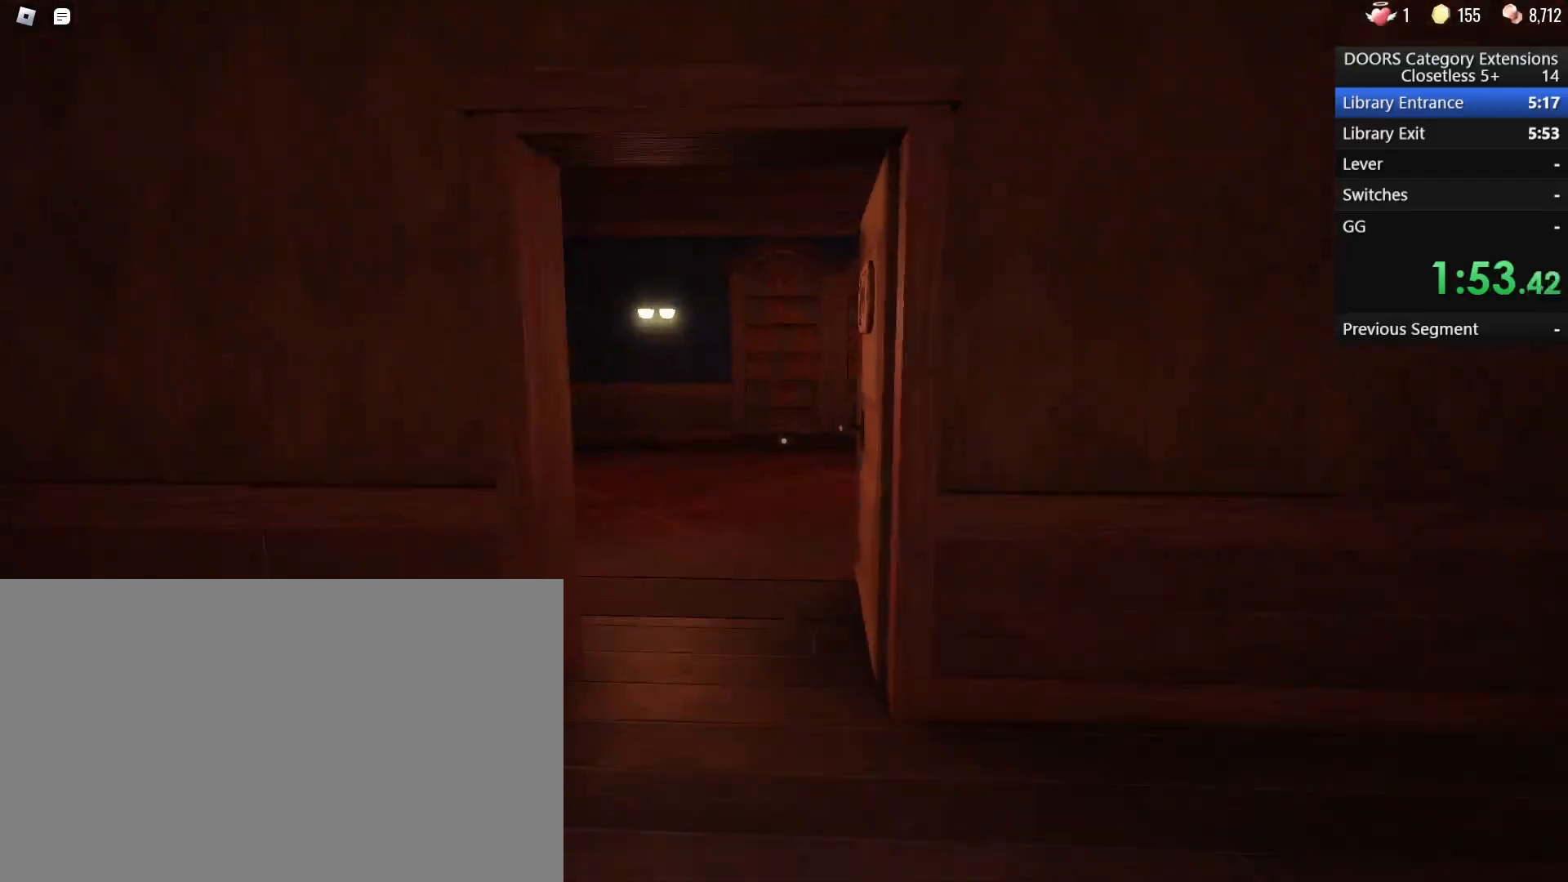
{"keys": ["d", "w"], "mouse": [], "events": [[367, "d", "down"]]}
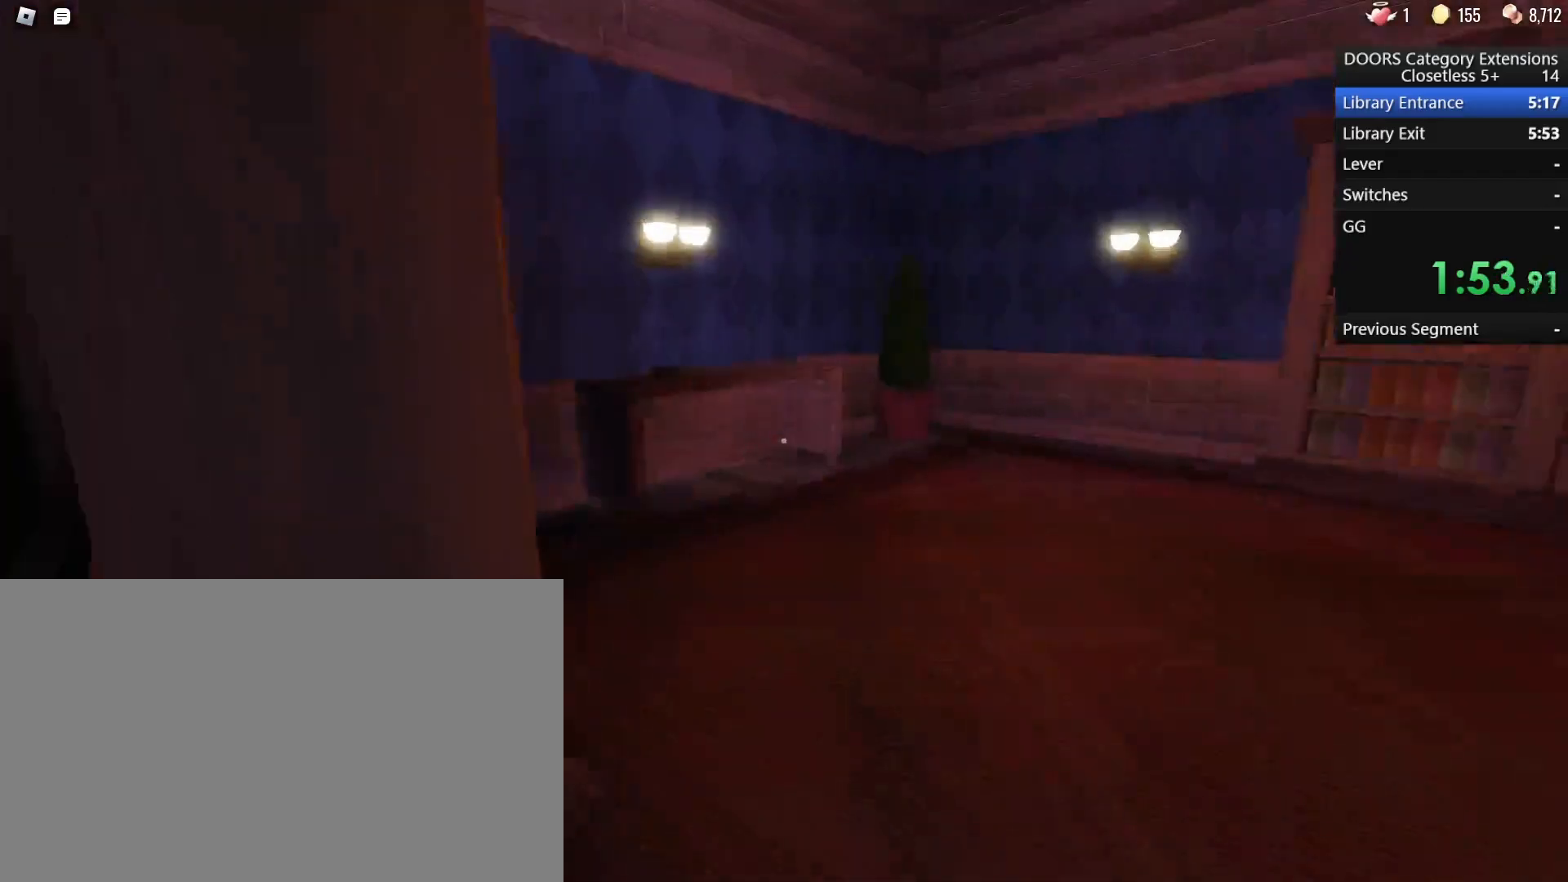
{"keys": ["w"], "mouse": [], "events": [[283, "d", "up"]]}
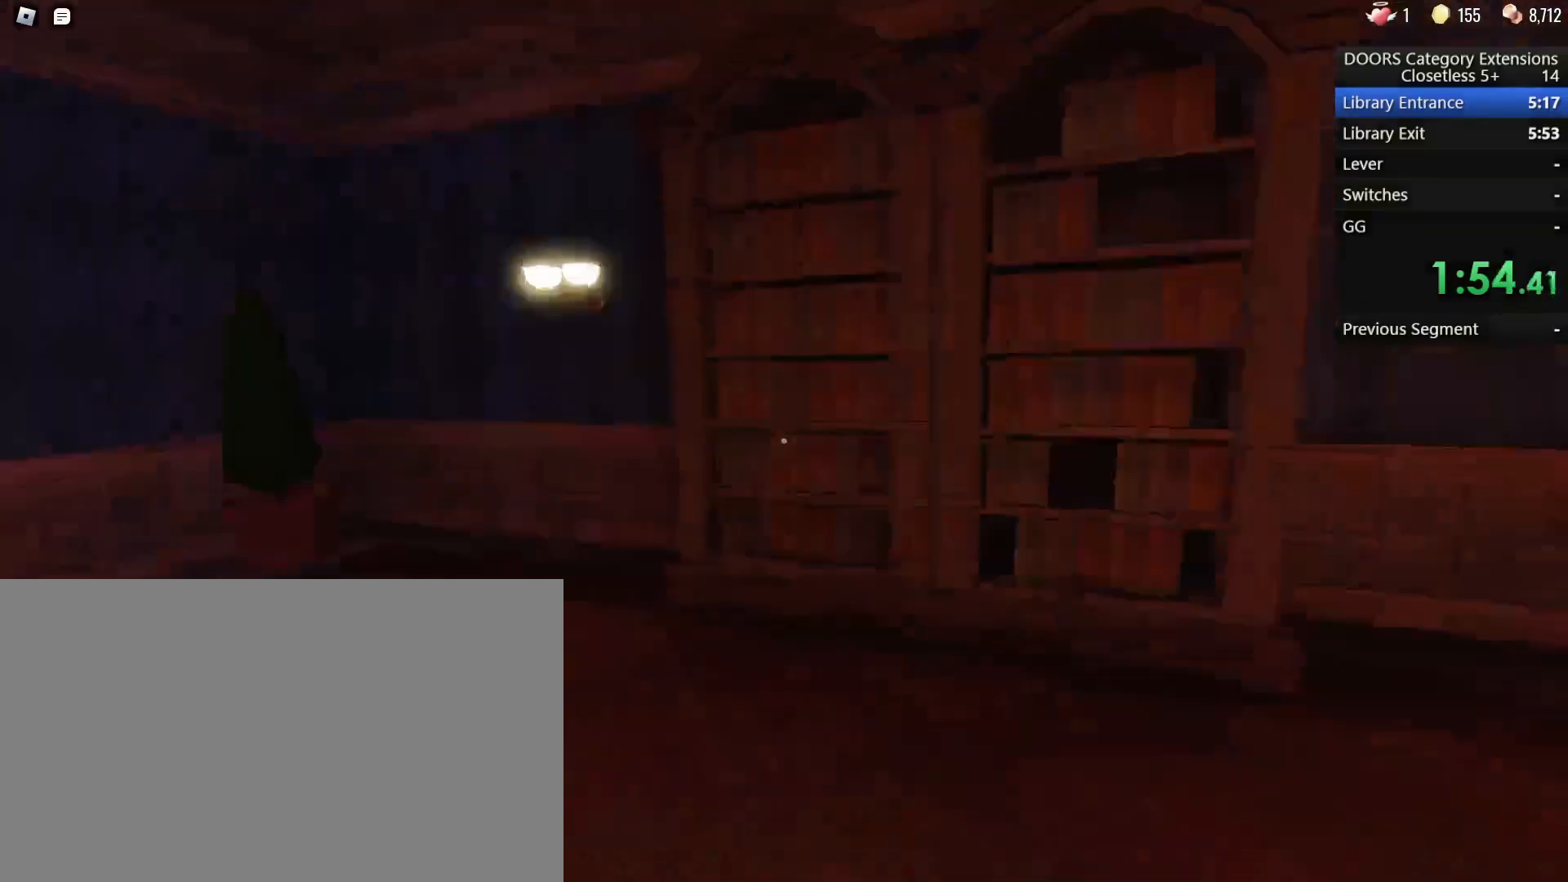
{"keys": ["w"], "mouse": [], "events": [[33, "a", "down"], [167, "a", "up"]]}
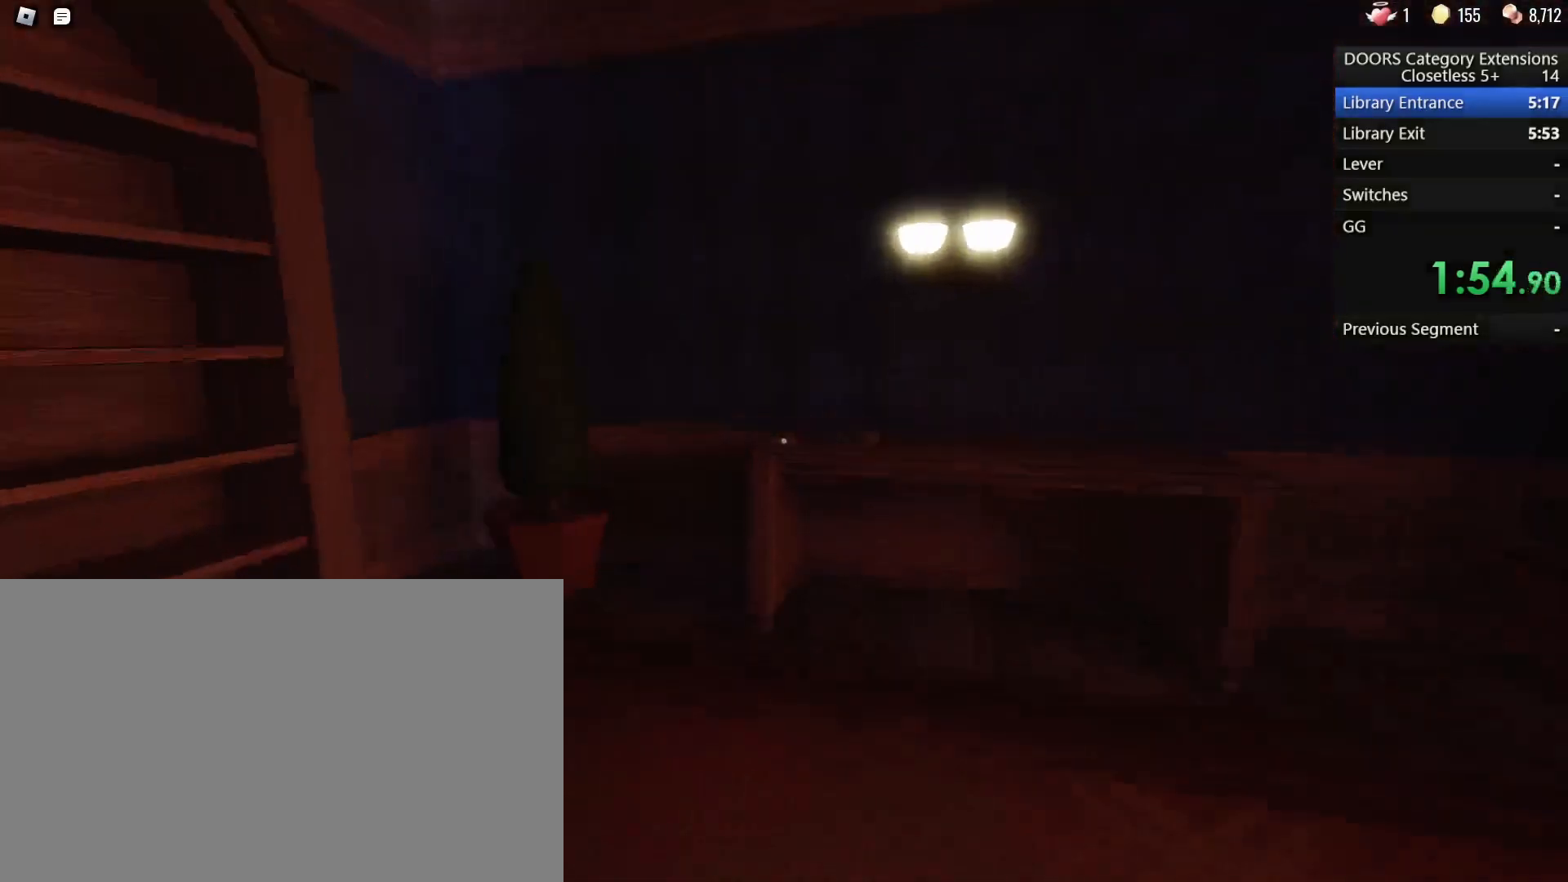
{"keys": ["d"], "mouse": [], "events": [[367, "d", "down"], [367, "e", "down"], [417, "w", "up"], [467, "e", "up"]]}
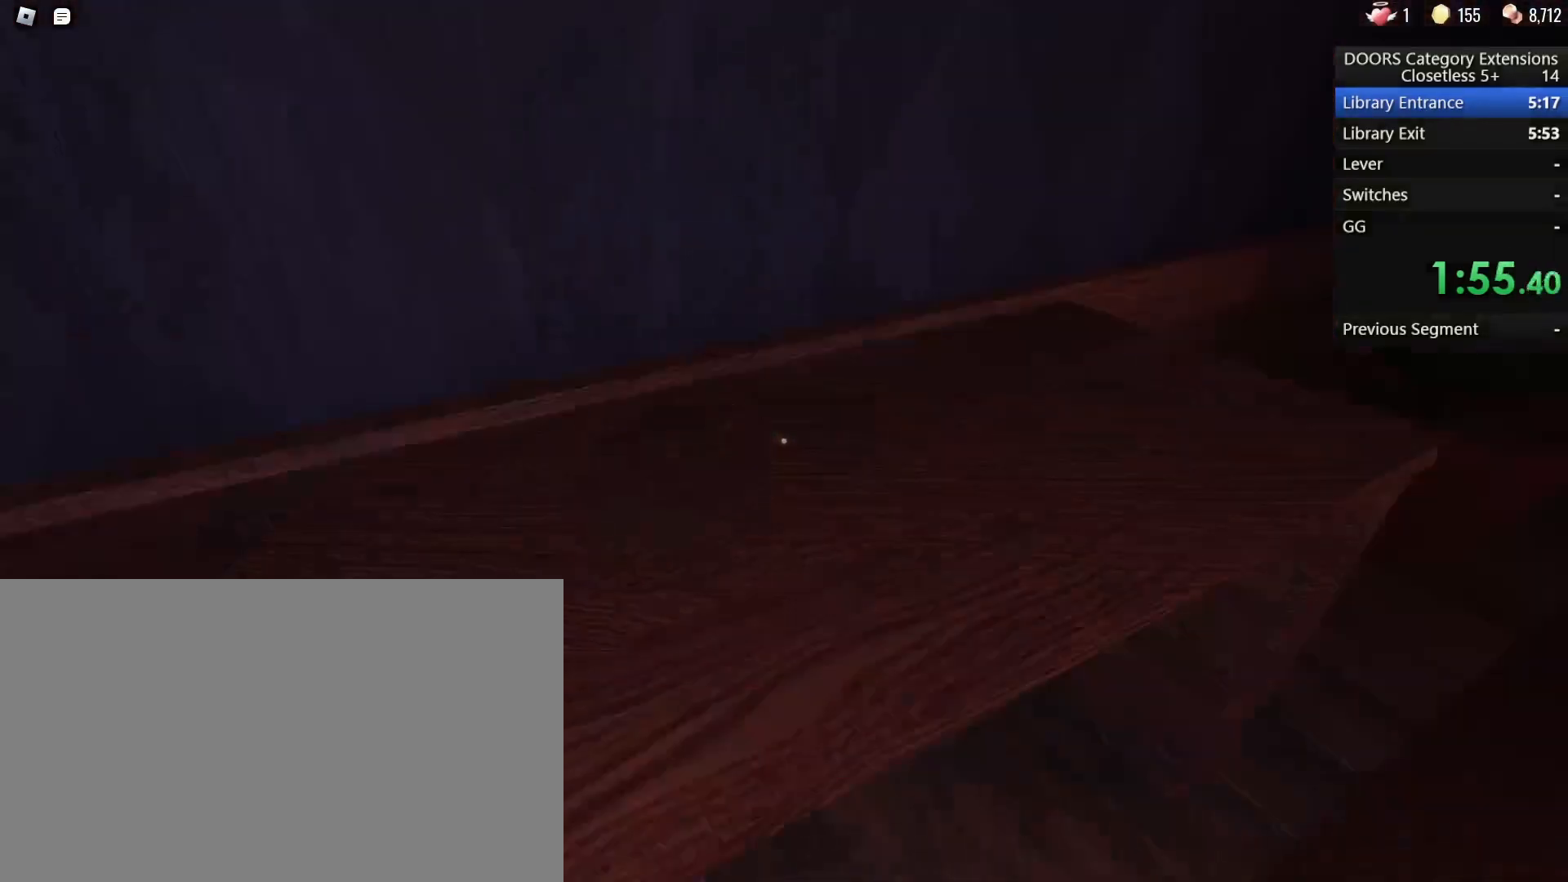
{"keys": ["w"], "mouse": [], "events": [[50, "e", "down"], [150, "e", "up"], [150, "w", "down"], [483, "d", "up"]]}
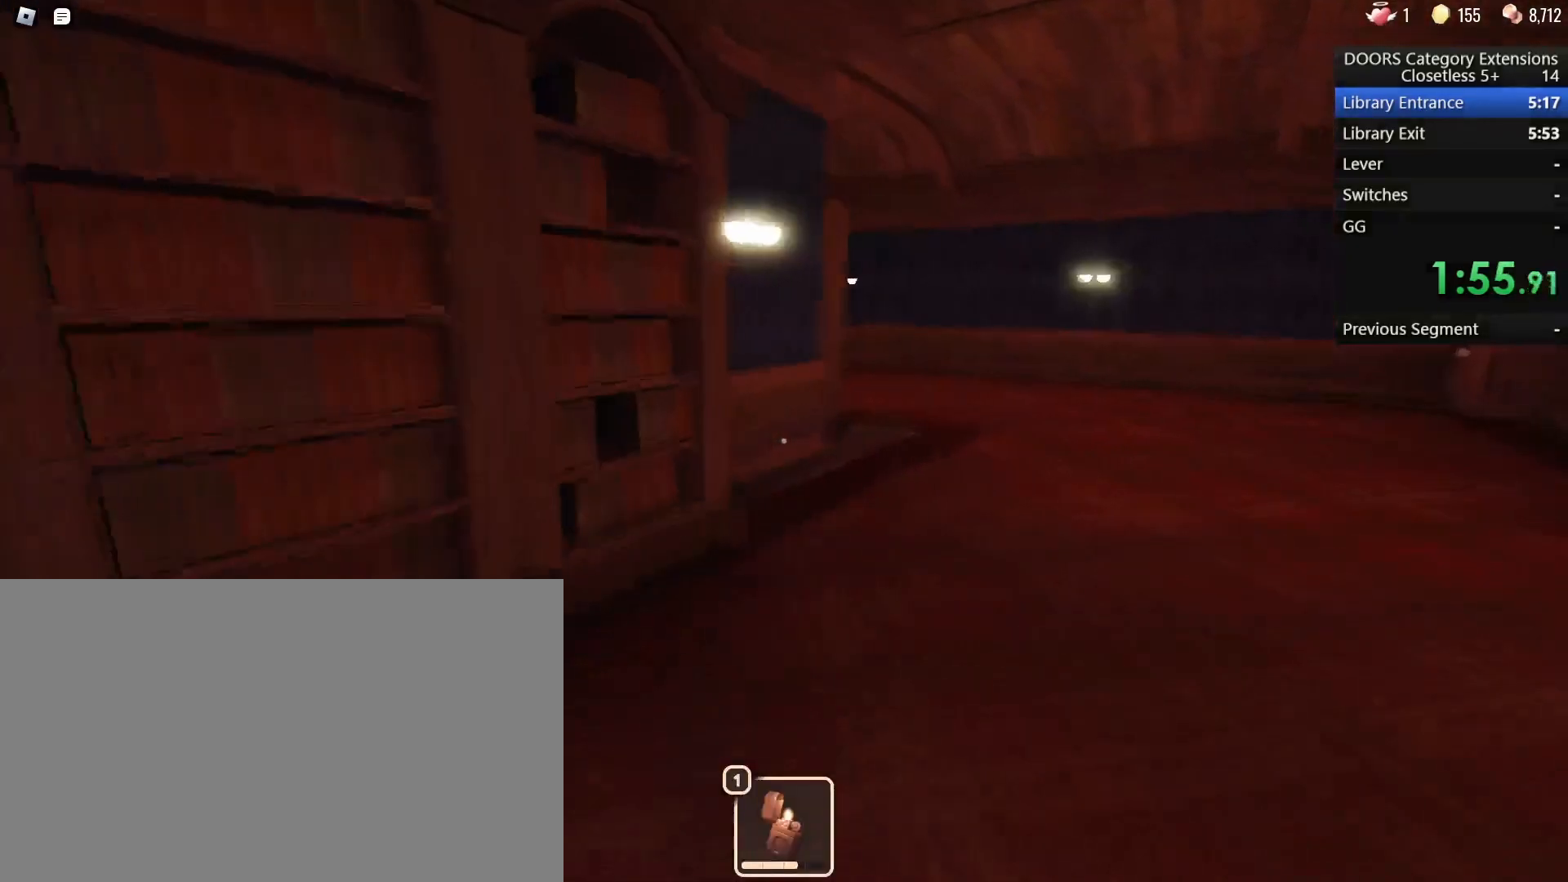
{"keys": ["1", "w"], "mouse": [], "events": [[400, "1", "down"]]}
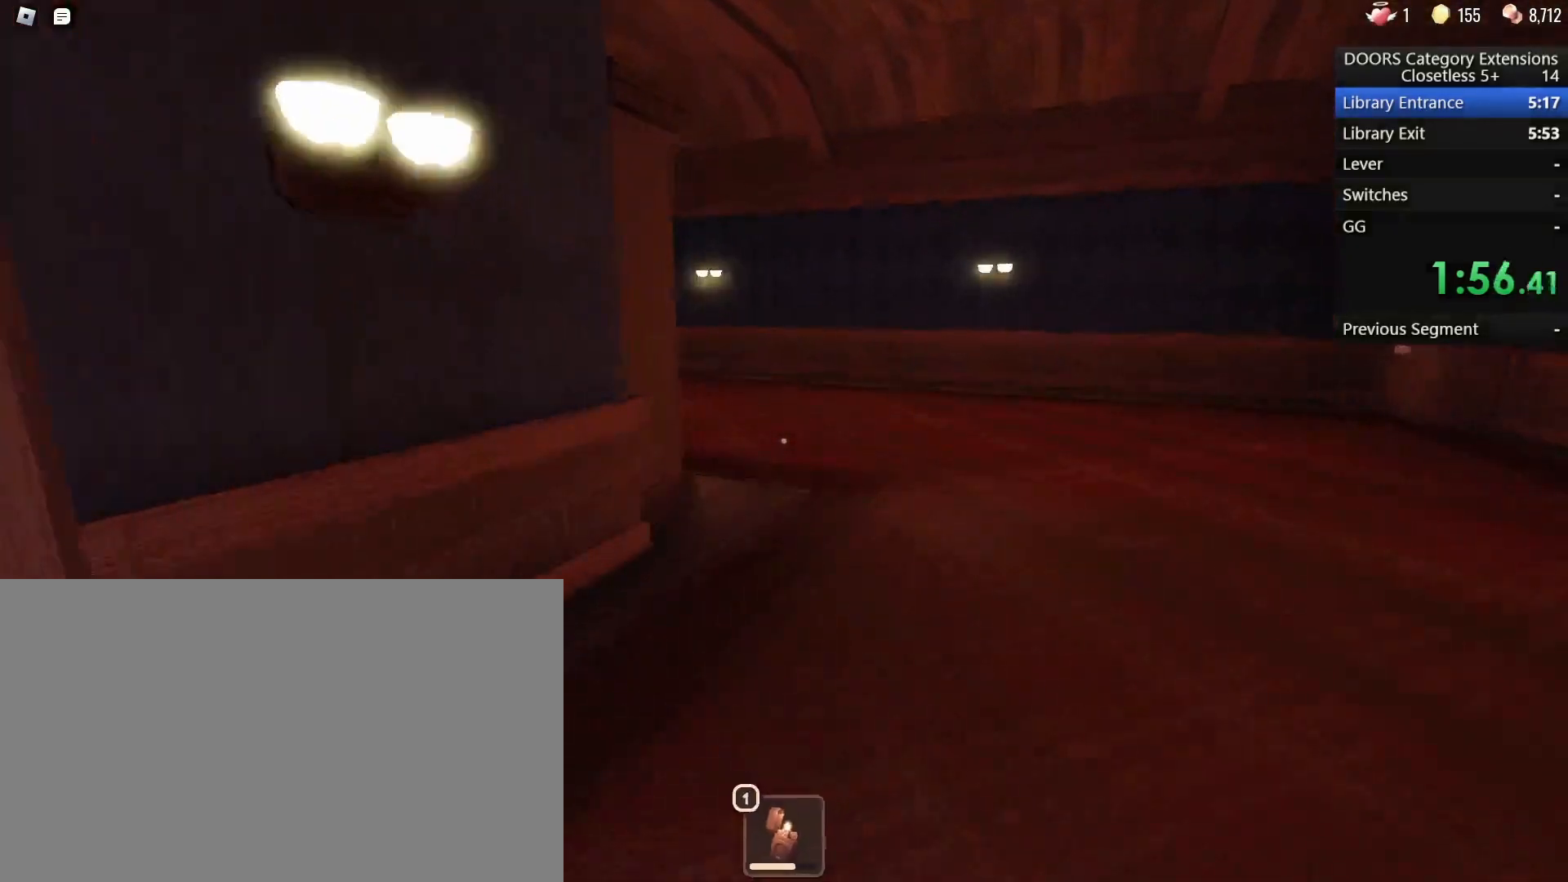
{"keys": ["w"], "mouse": [], "events": [[50, "1", "up"], [417, "a", "down"], [467, "a", "up"]]}
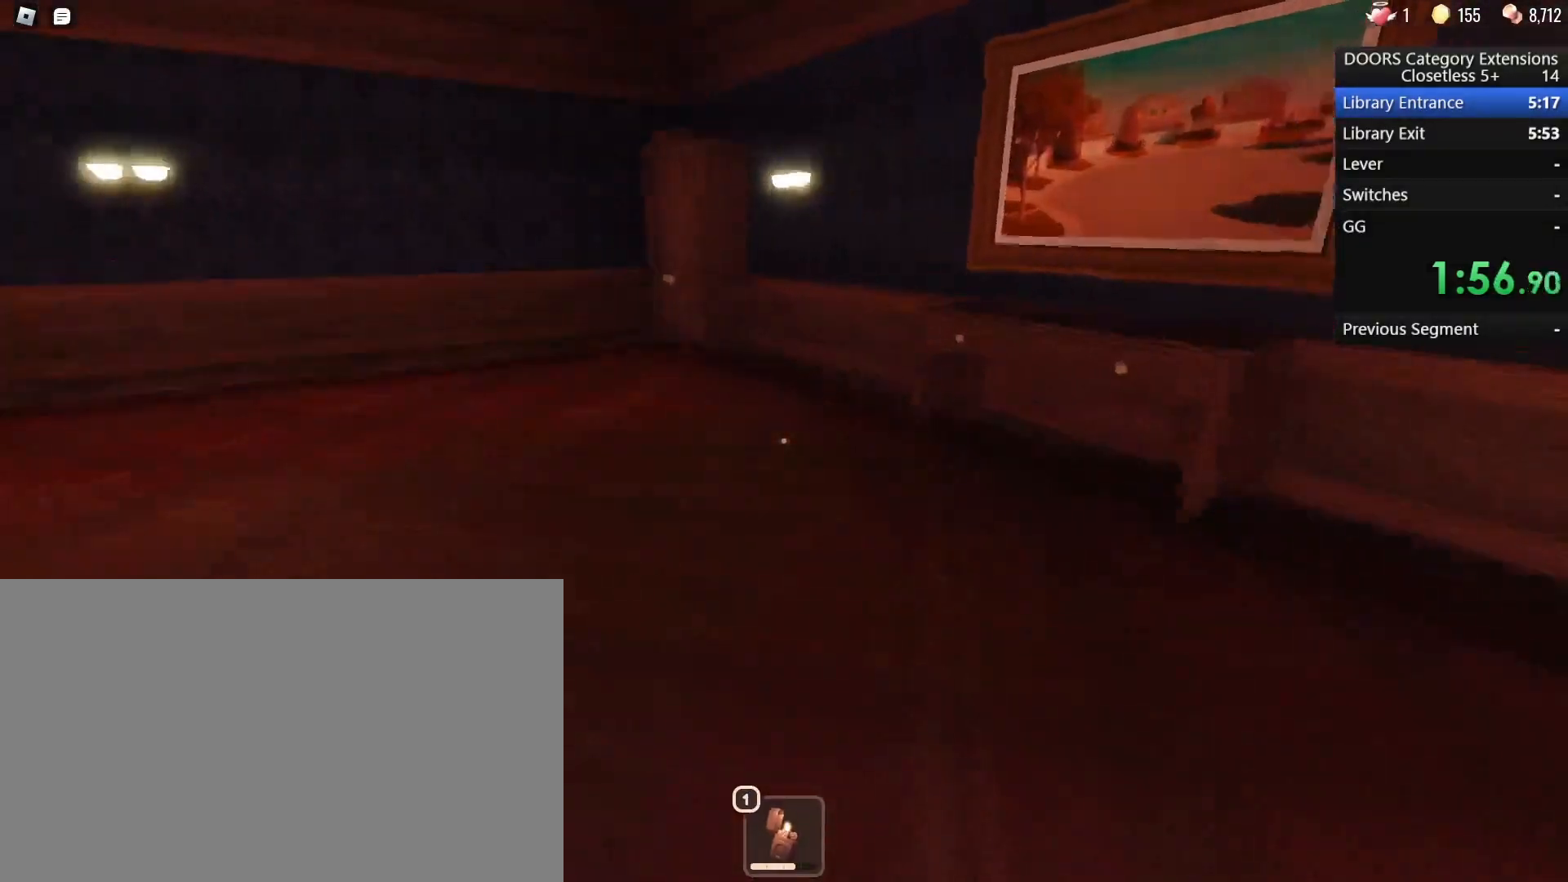
{"keys": ["w"], "mouse": [], "events": []}
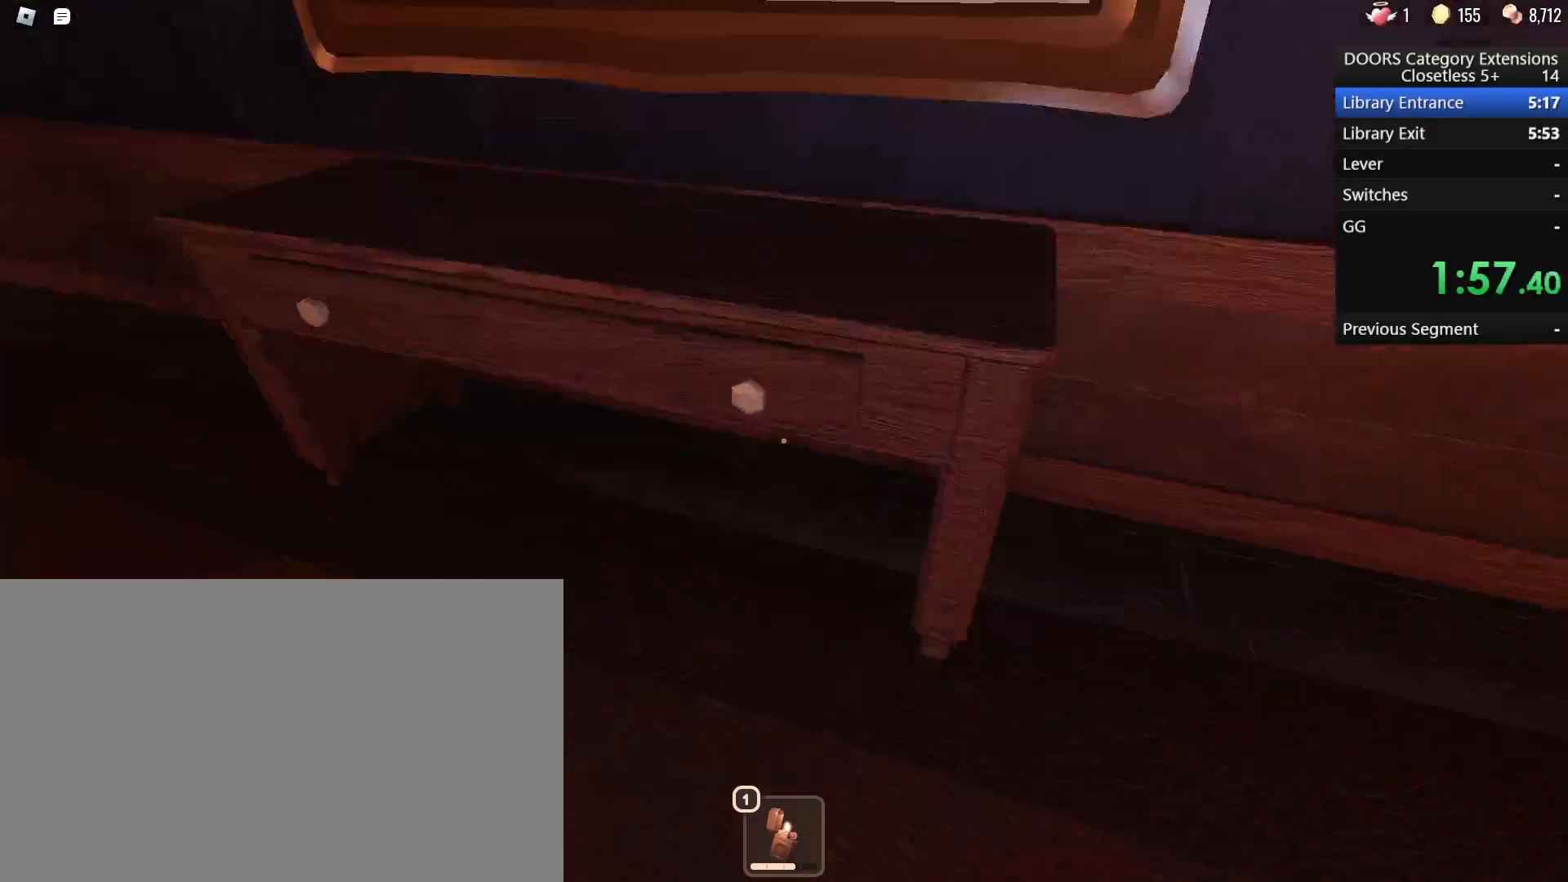
{"keys": ["a", "s"], "mouse": [], "events": [[17, "a", "down"], [17, "e", "down"], [67, "s", "down"], [67, "w", "up"], [117, "e", "up"], [167, "e", "down"], [317, "e", "up"], [350, "e", "down"], [450, "e", "up"]]}
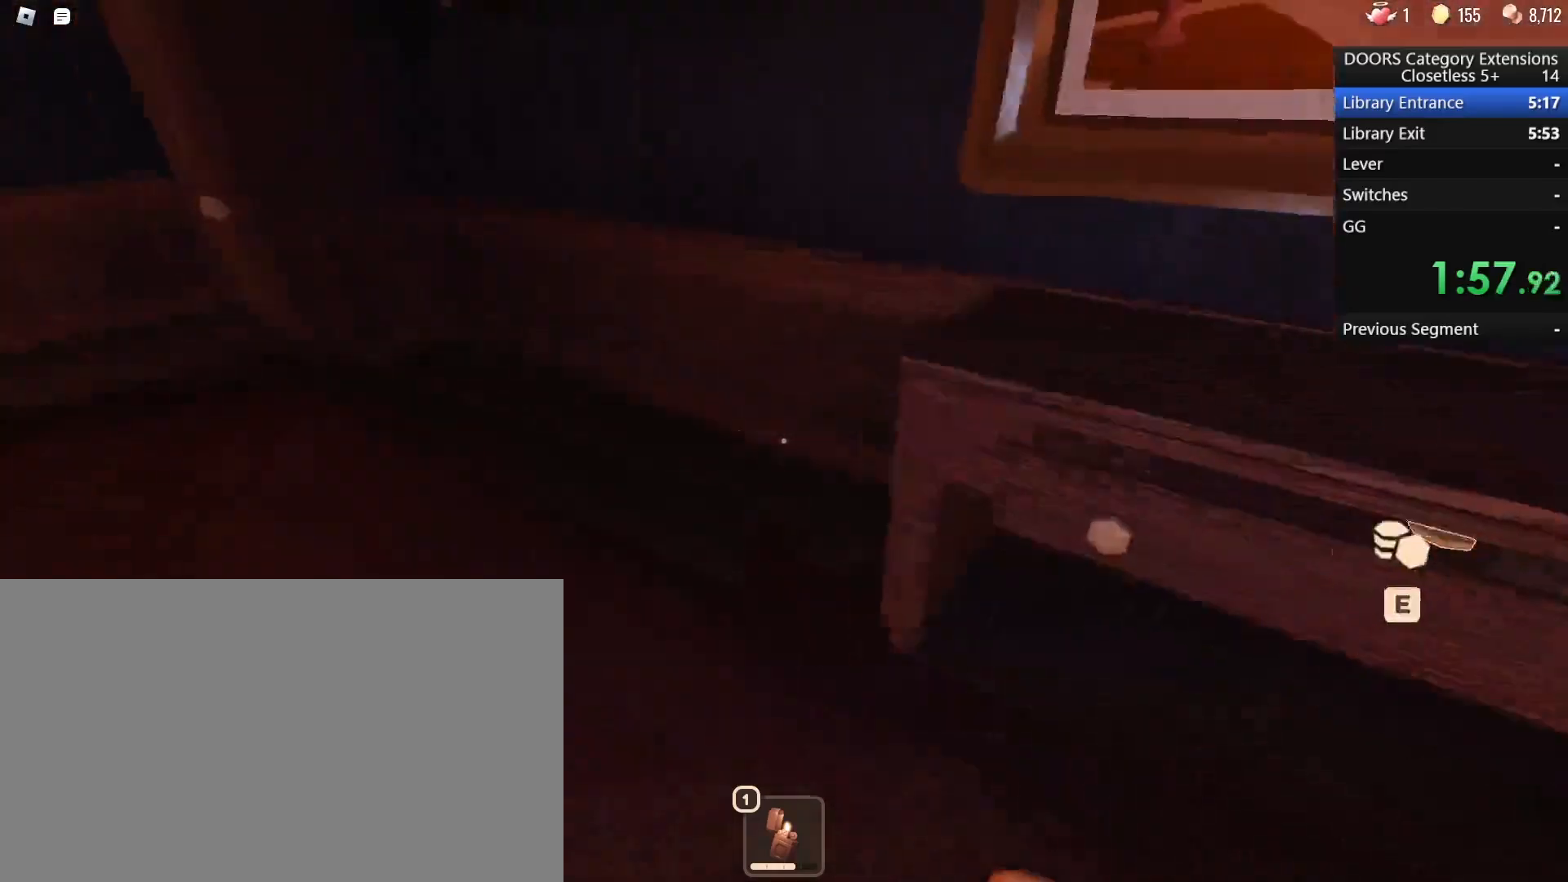
{"keys": ["w"], "mouse": [], "events": [[50, "s", "up"], [100, "w", "down"], [283, "a", "up"]]}
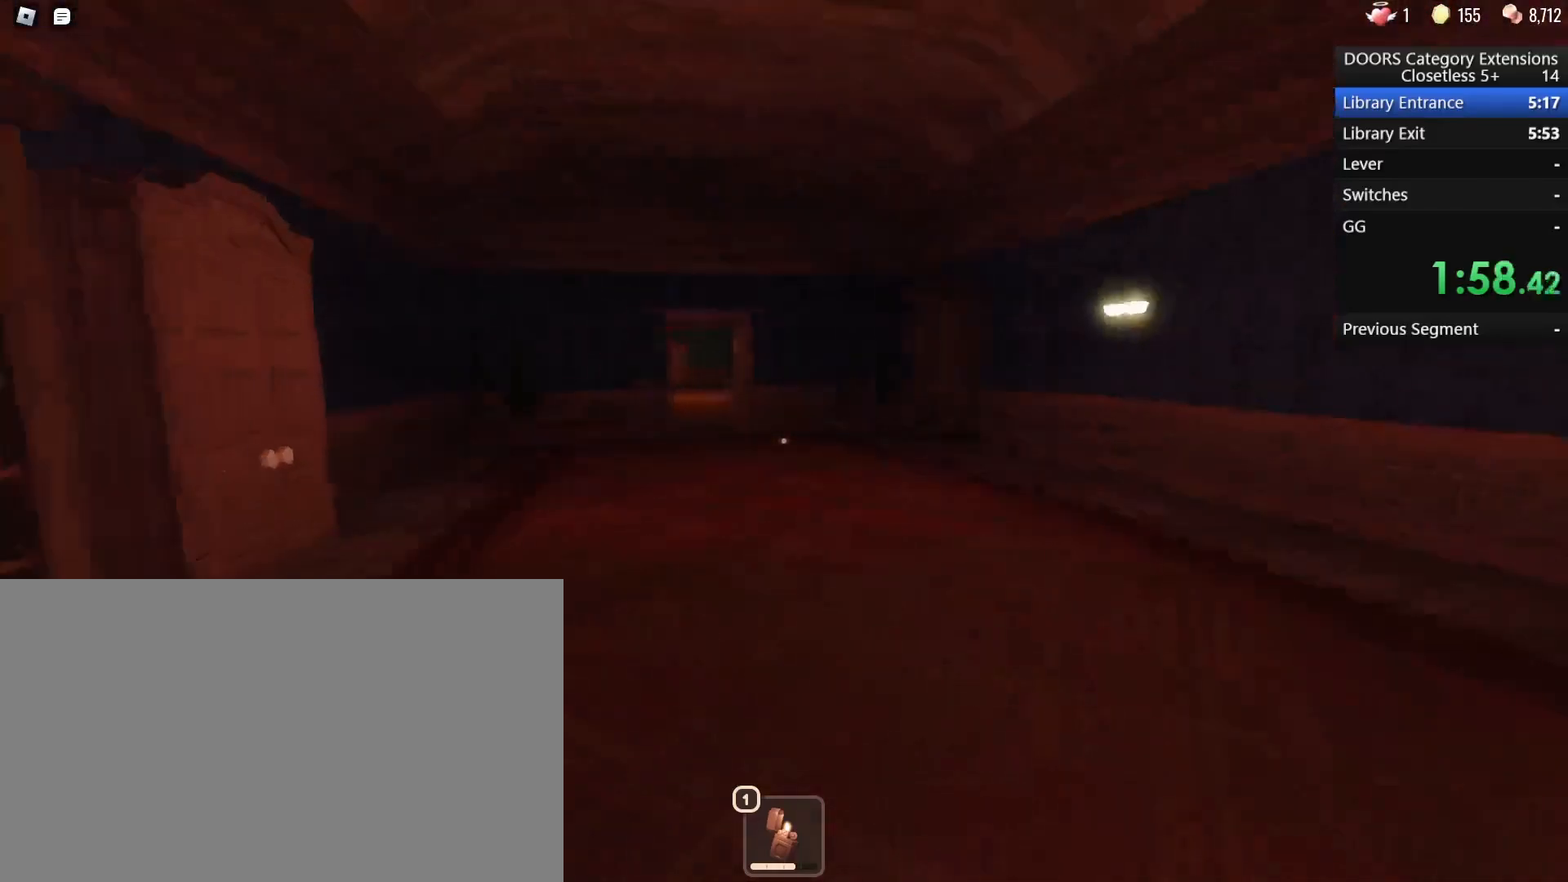
{"keys": ["w"], "mouse": [], "events": []}
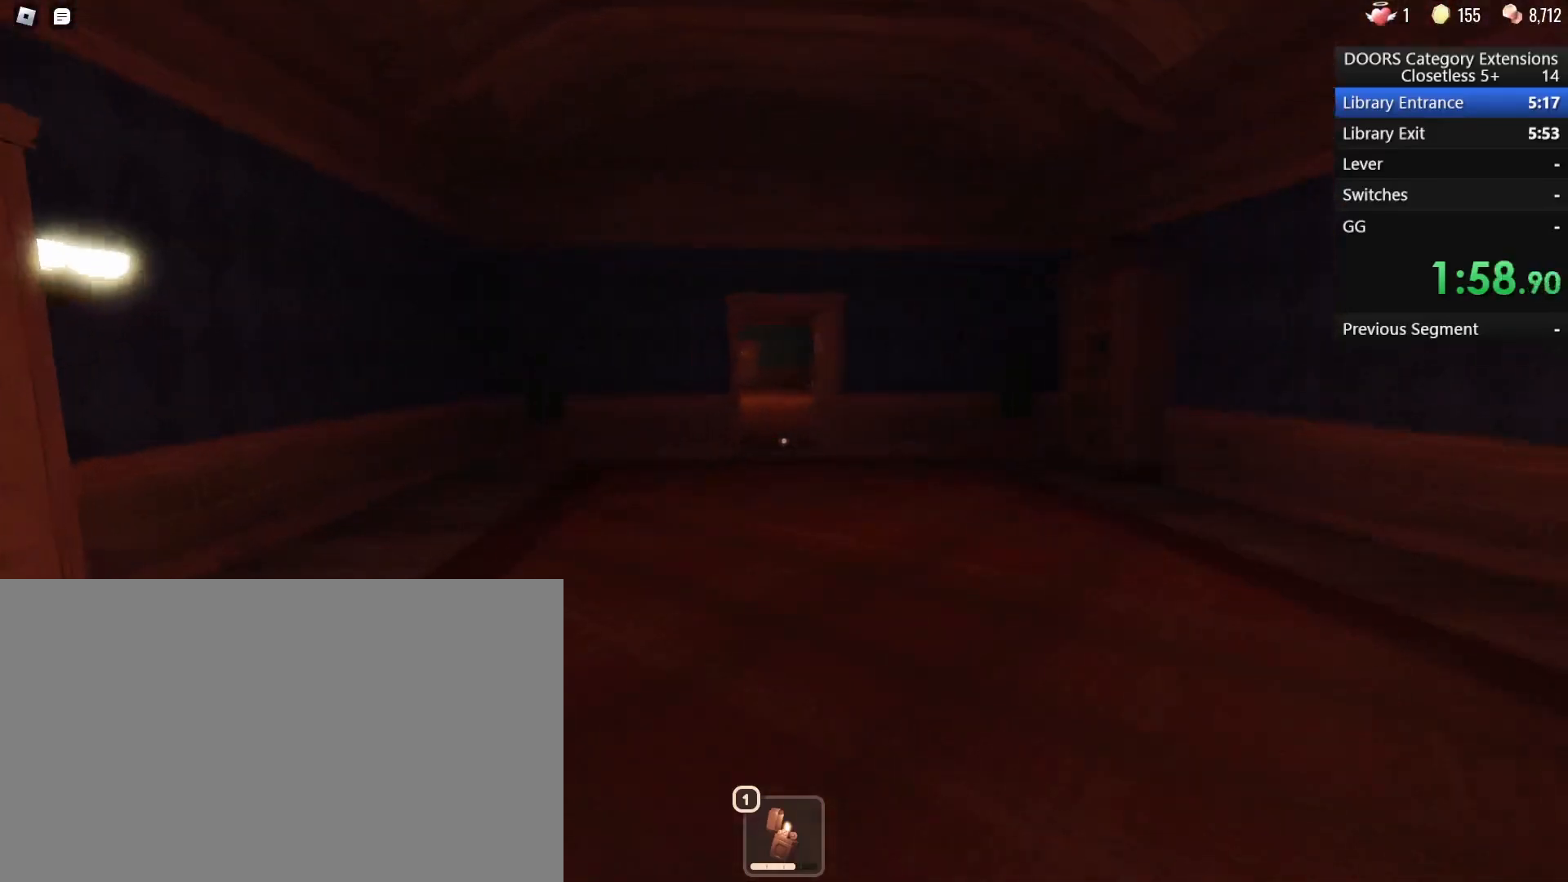
{"keys": ["w"], "mouse": [], "events": []}
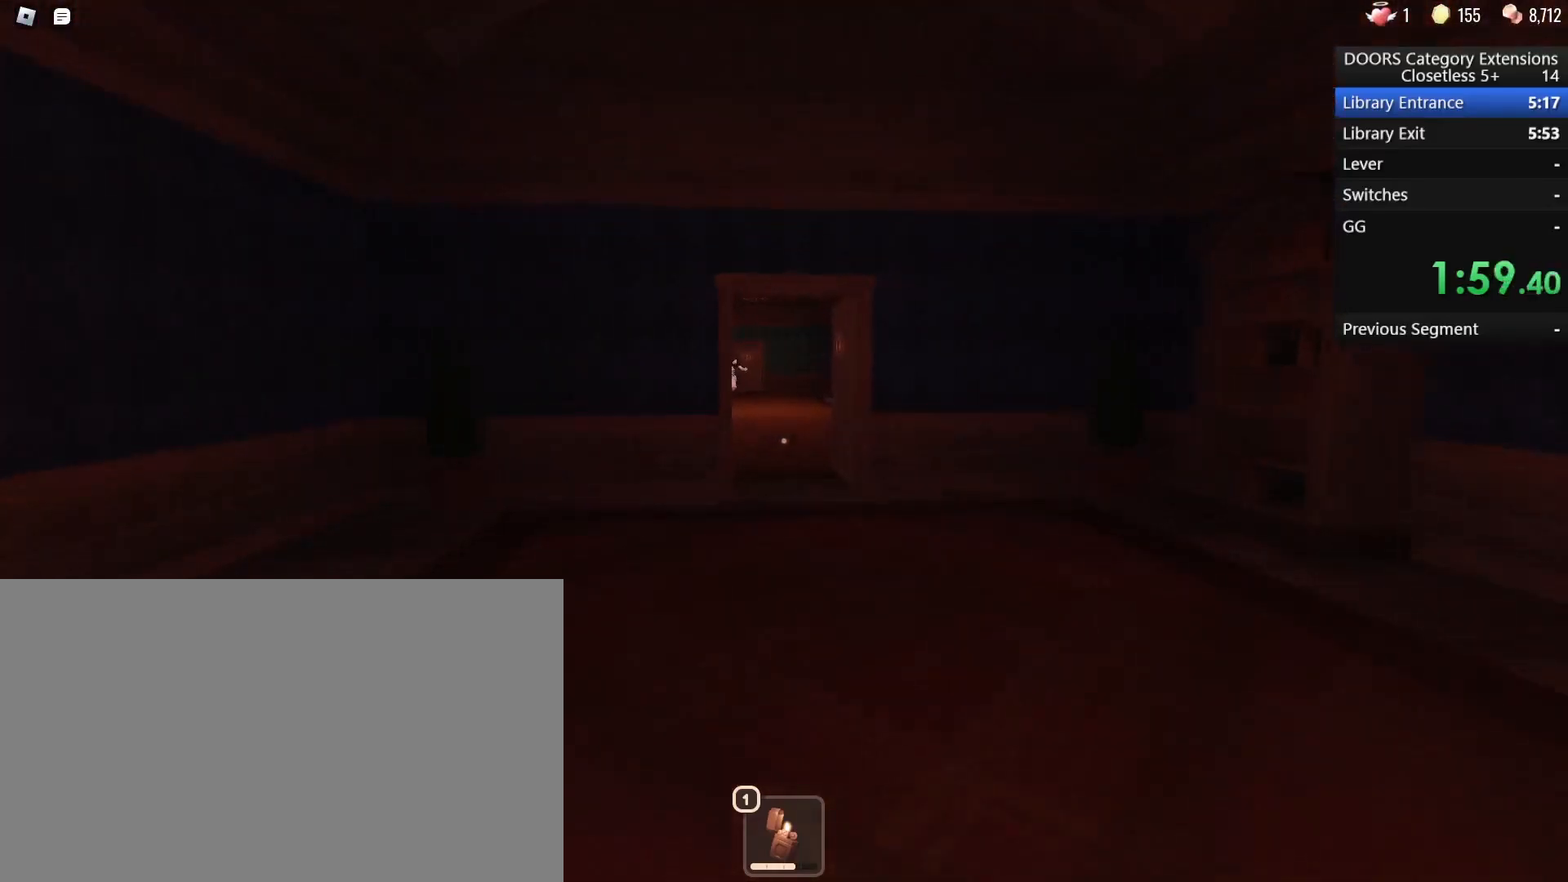
{"keys": ["w"], "mouse": [], "events": []}